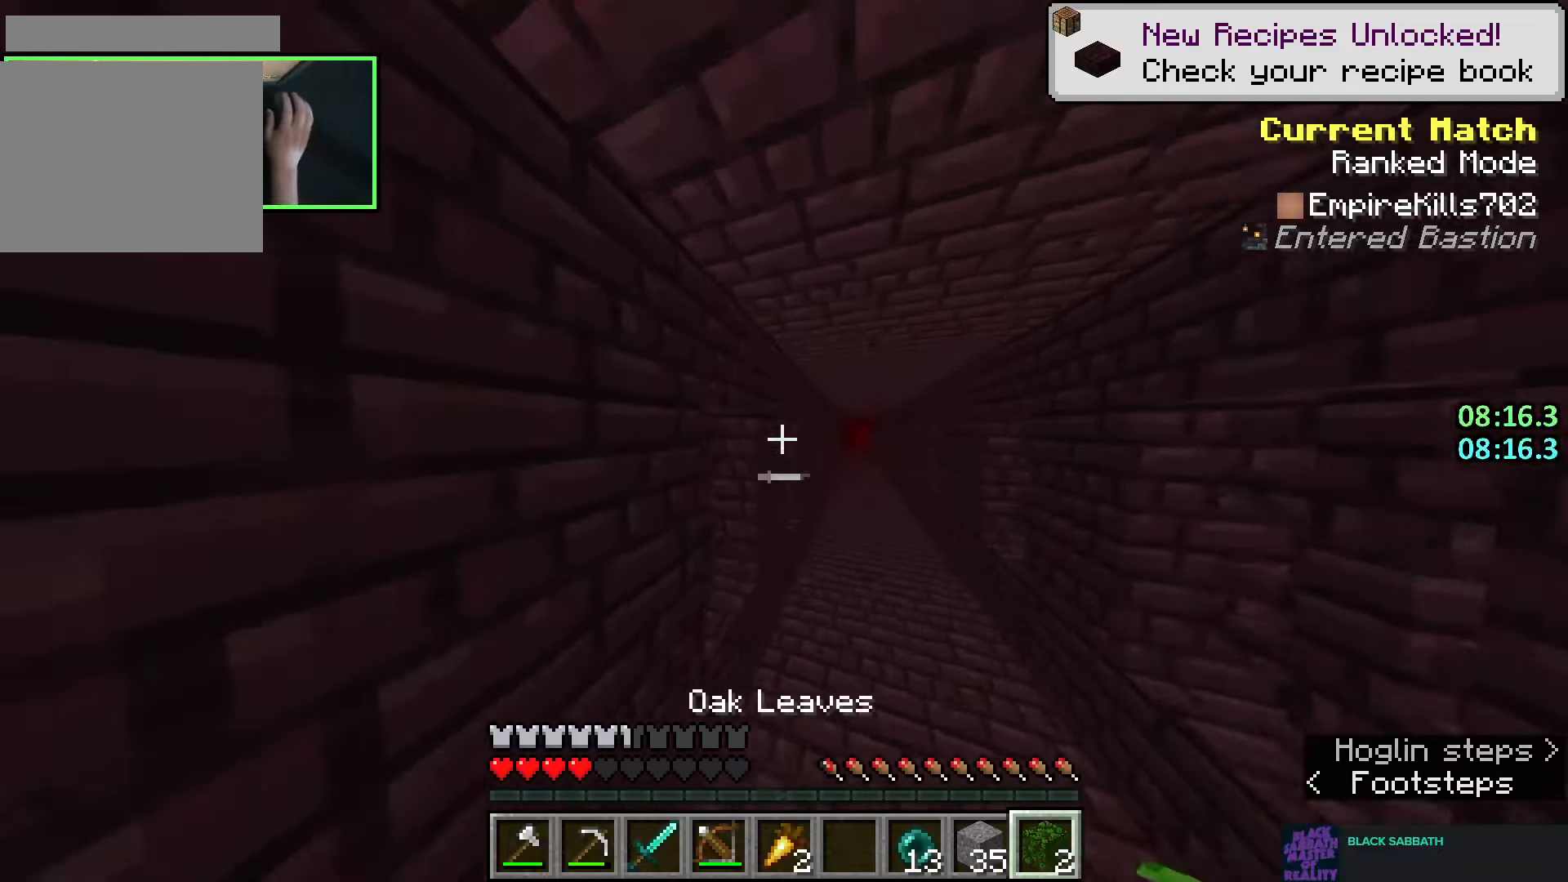
Gameplay with keyboard and mouse; each line is a JSON object with the keys and mouse buttons held at the frame after it. "events" lists presses ("down") and releases ("up") of "a", "ctrl", "d", "e", "q", "s", "shift", "space", "w", "mouse_left", "mouse_right", "mouse_mb4" and "mouse_mb5" between this image and that frame as [ms after this image, input, new state], when the widget could be followed in between. "mouse_left", "mouse_right", "mouse_mb4", "mouse_mb5" = the "left", "right", "mb4", "mb5" buttons of the "mouse" list. No other keys are recorded. Fast repeated clicks can show as one long hold. Mouse movement is not recorded. Not read: mouse_wheel.
{"keys": ["space", "w"], "mouse": [], "events": [[16, "mouse_right", "down"], [33, "d", "down"], [100, "mouse_right", "up"], [166, "d", "up"], [333, "space", "down"], [383, "space", "up"], [450, "space", "down"]]}
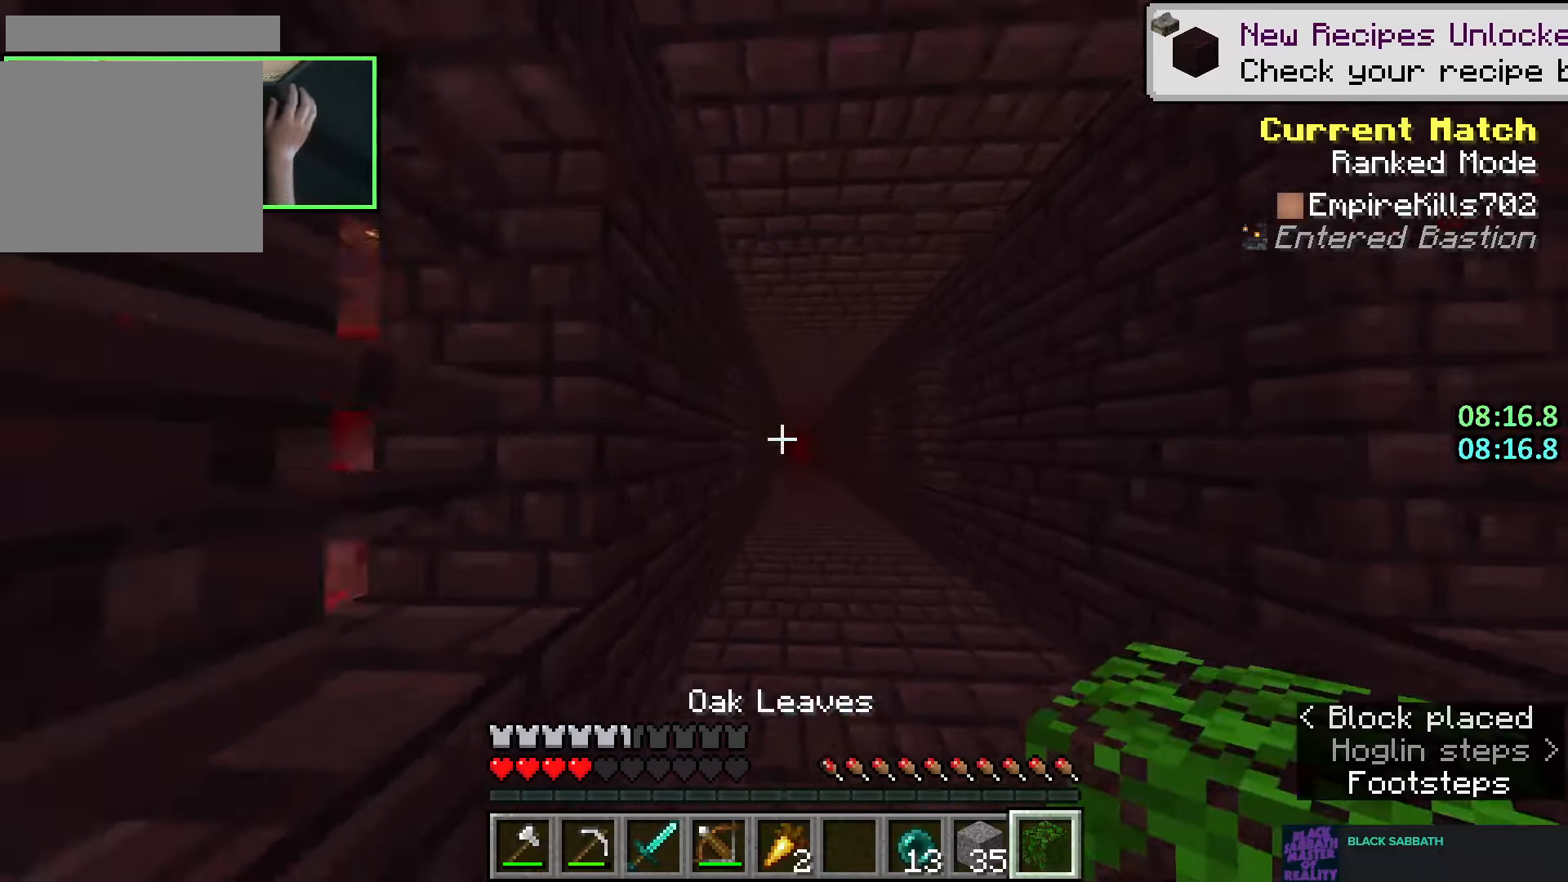
{"keys": ["space", "w"], "mouse": [], "events": [[16, "space", "up"], [100, "space", "down"]]}
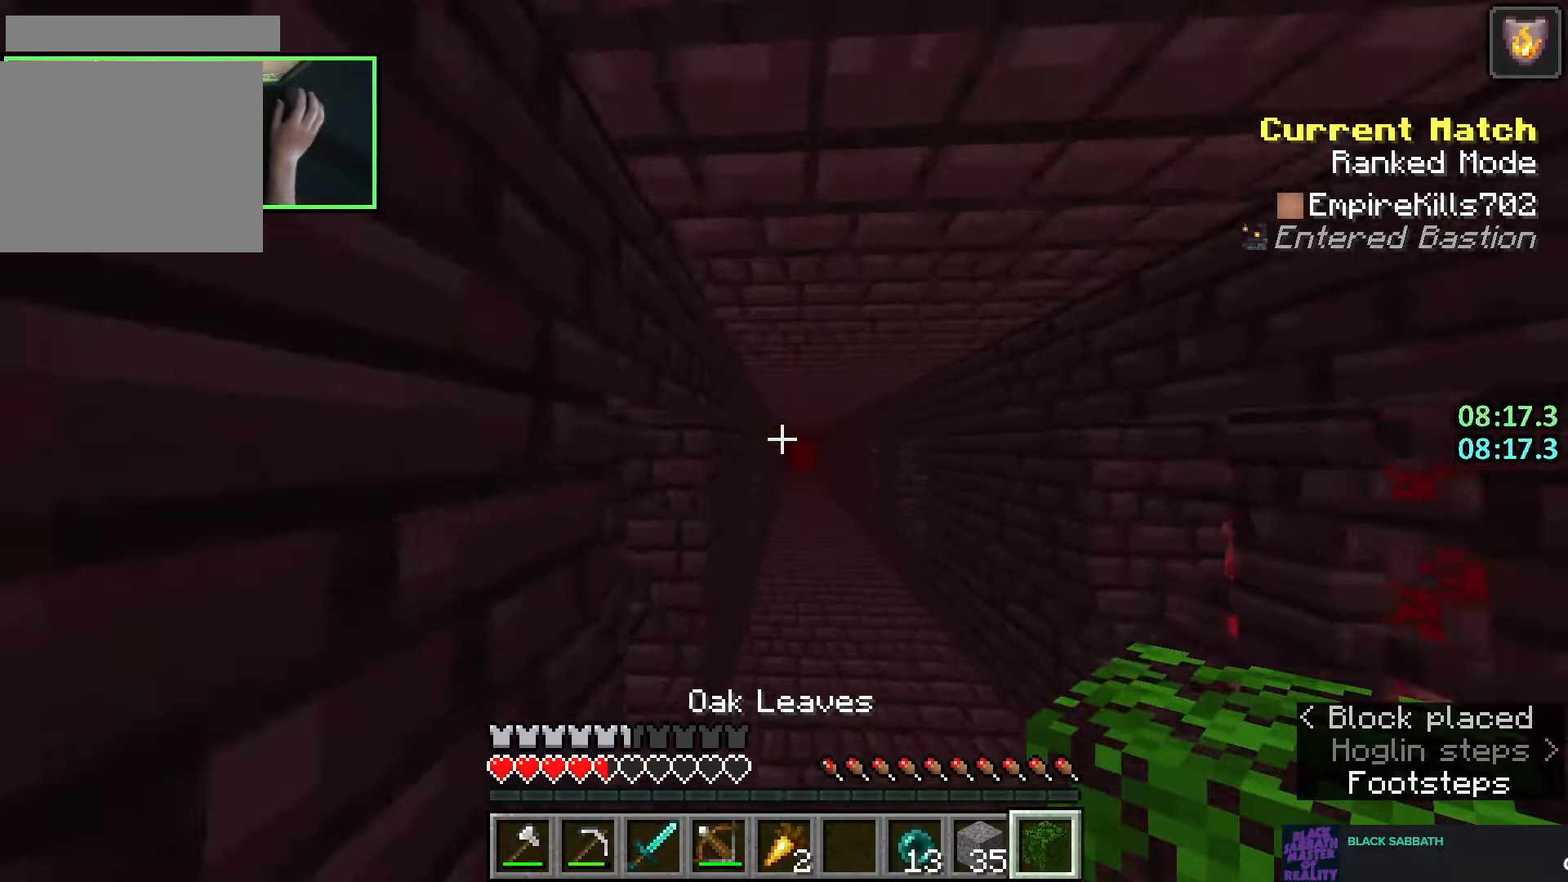
{"keys": ["space", "w"], "mouse": [], "events": []}
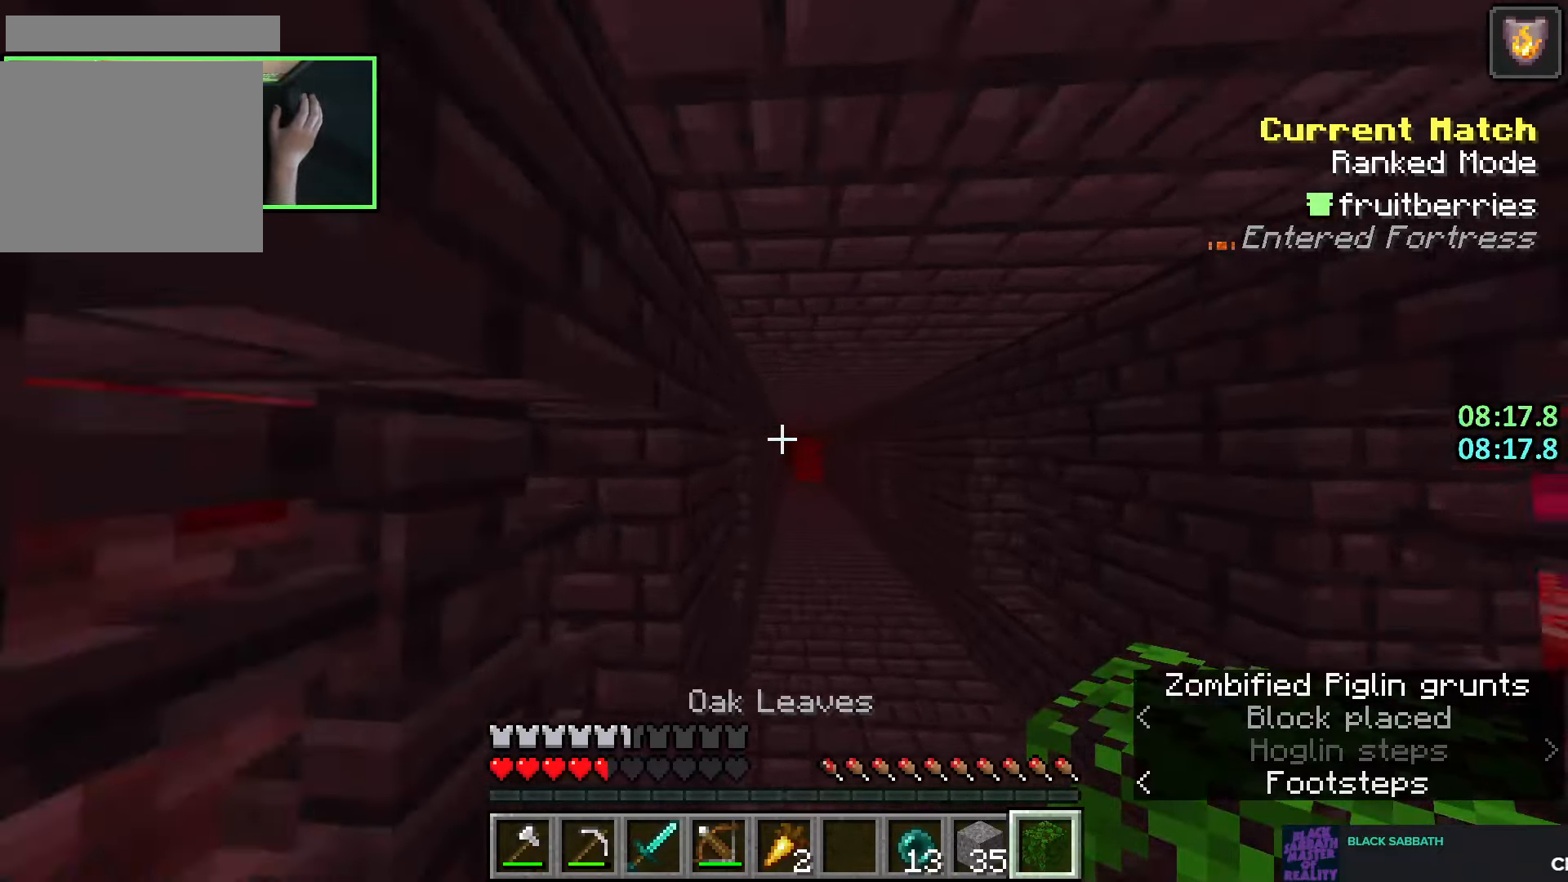
{"keys": ["space", "w"], "mouse": [], "events": [[66, "d", "down"], [250, "d", "up"]]}
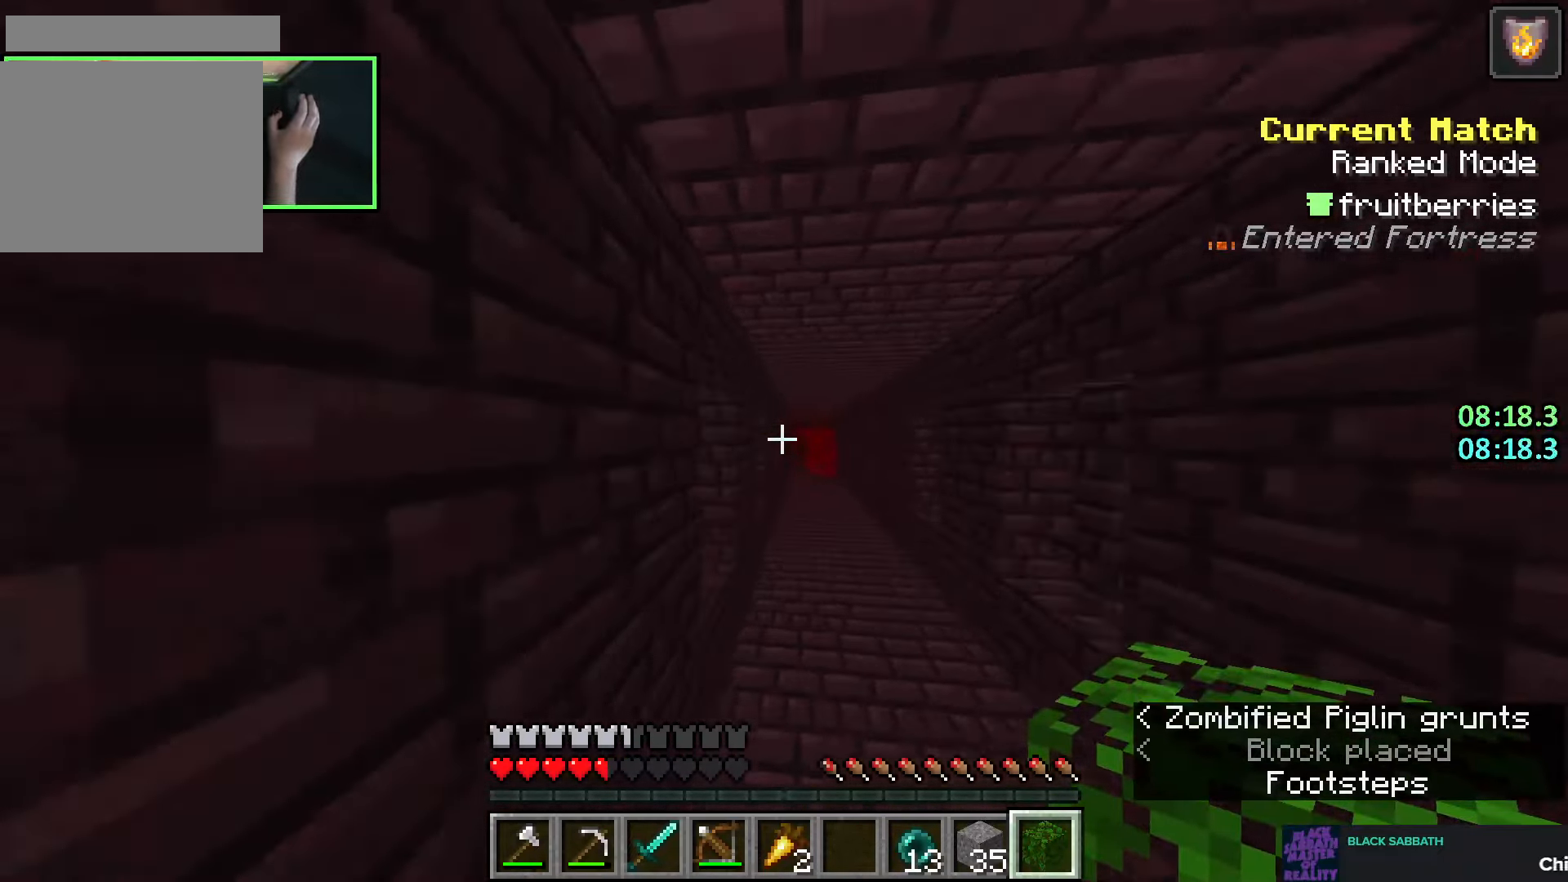
{"keys": ["w"], "mouse": [], "events": [[33, "space", "up"], [283, "mouse_right", "down"], [316, "d", "down"], [366, "mouse_right", "up"], [383, "d", "up"]]}
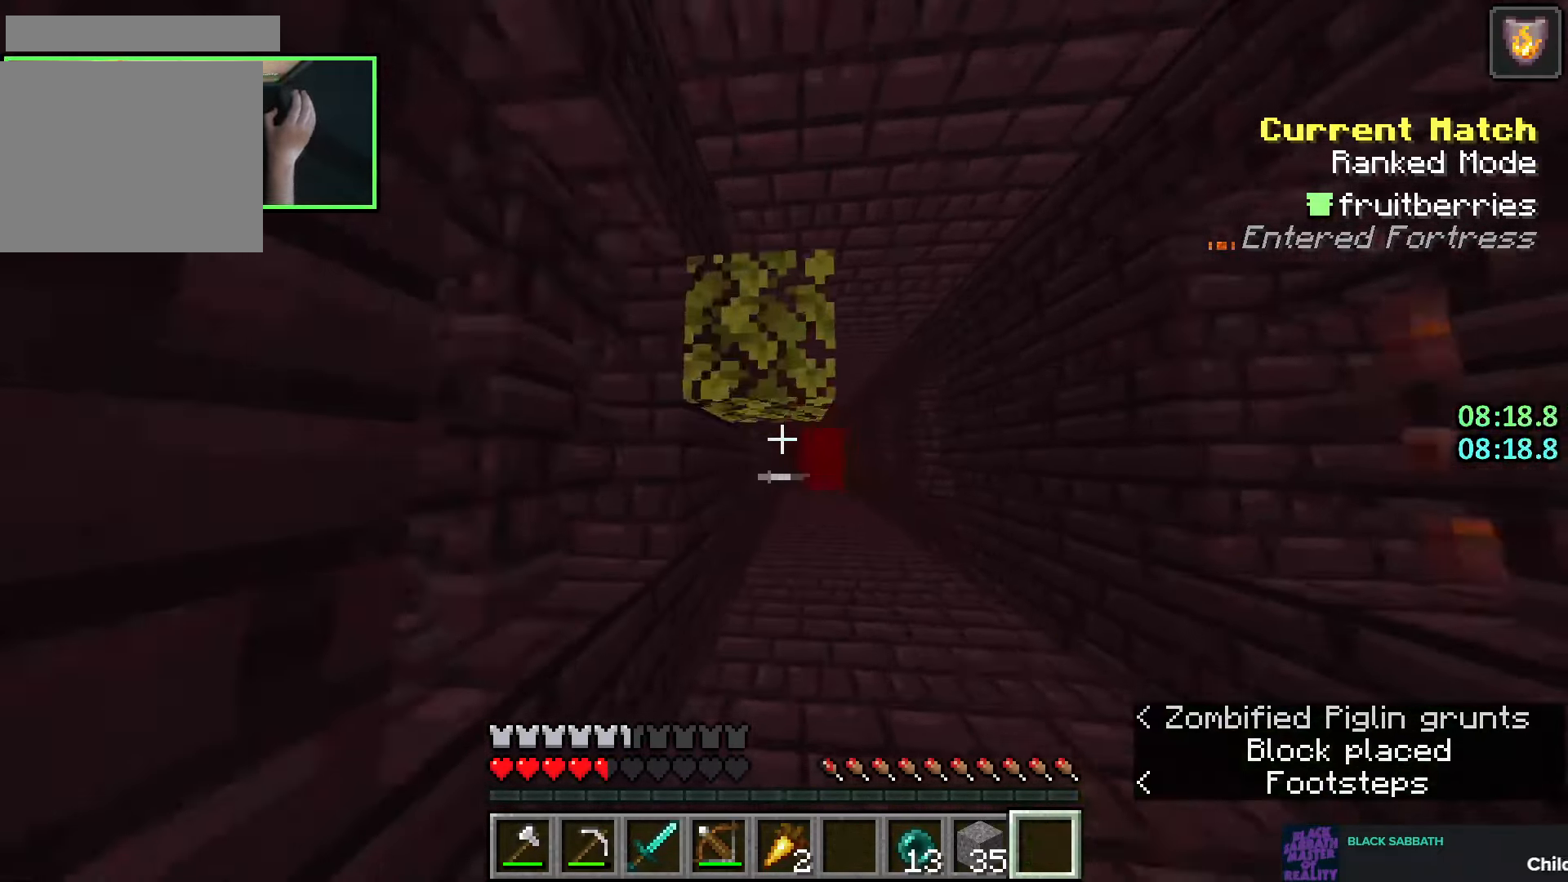
{"keys": ["space", "w"], "mouse": [], "events": [[150, "space", "down"], [216, "space", "up"], [266, "space", "down"], [350, "space", "up"], [416, "space", "down"]]}
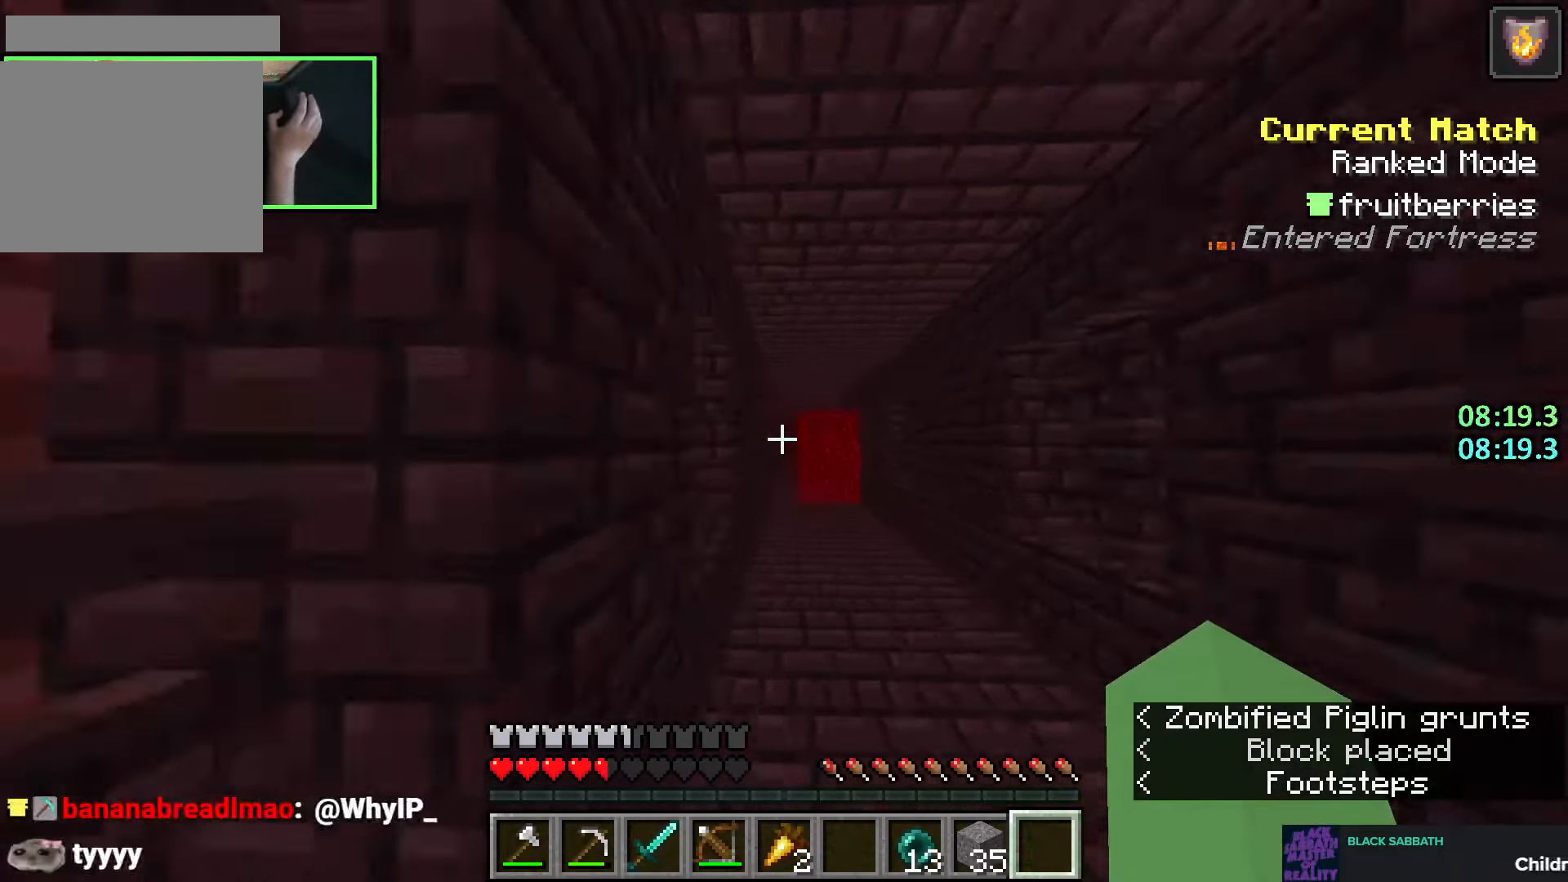
{"keys": ["space", "w"], "mouse": [], "events": []}
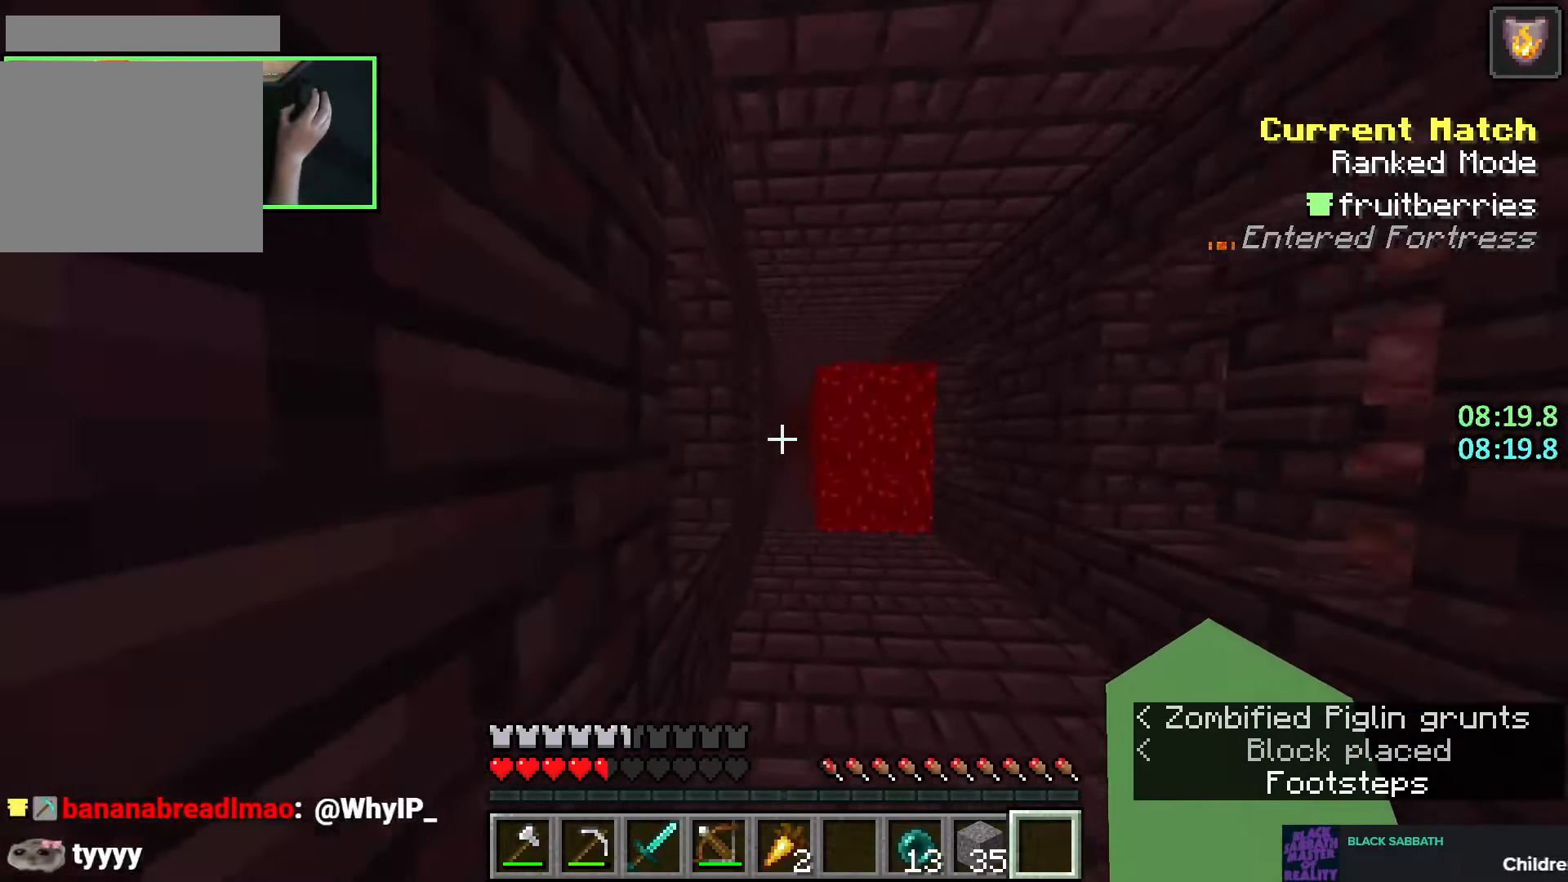
{"keys": ["d", "w"], "mouse": [], "events": [[150, "space", "up"], [366, "d", "down"]]}
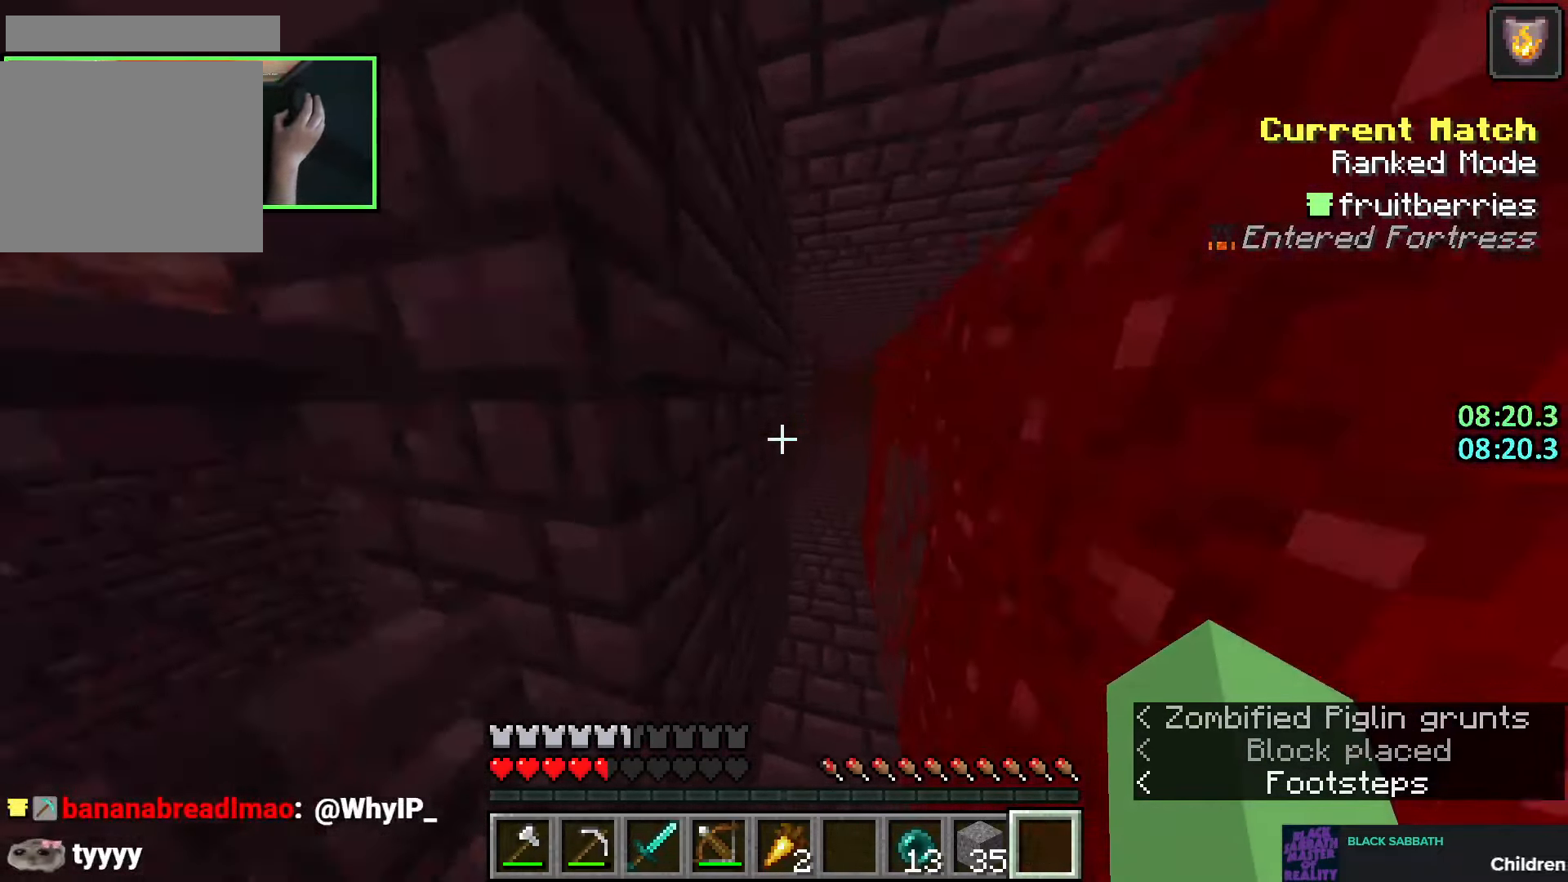
{"keys": ["w"], "mouse": [], "events": [[33, "d", "up"], [250, "d", "down"], [466, "d", "up"]]}
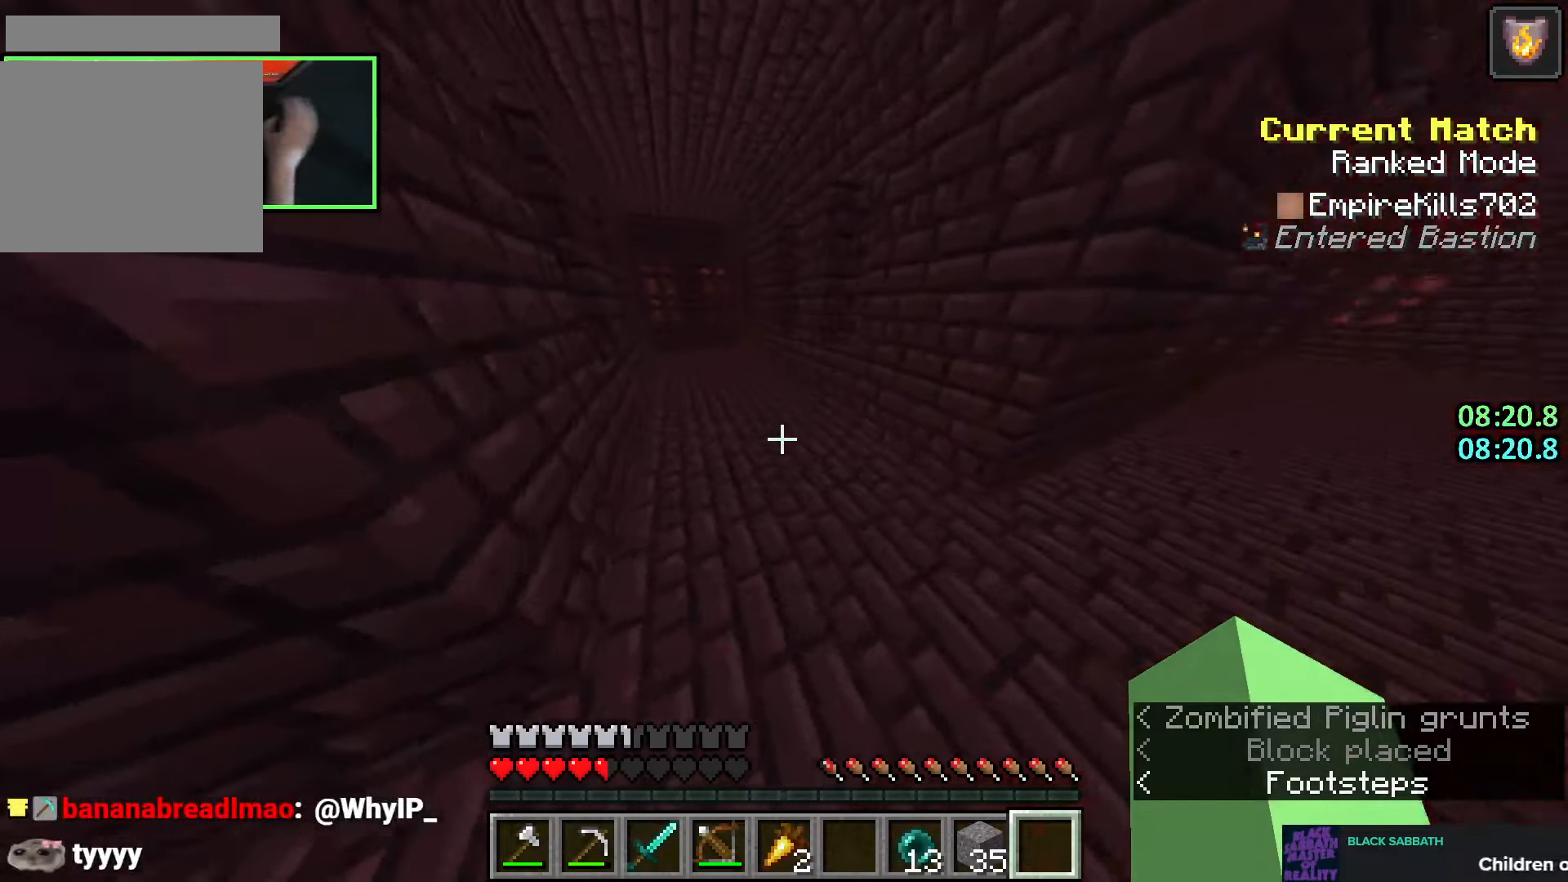
{"keys": ["w"], "mouse": ["left"], "events": [[50, "mouse_left", "down"], [166, "a", "down"], [216, "d", "down"], [233, "a", "up"], [383, "d", "up"]]}
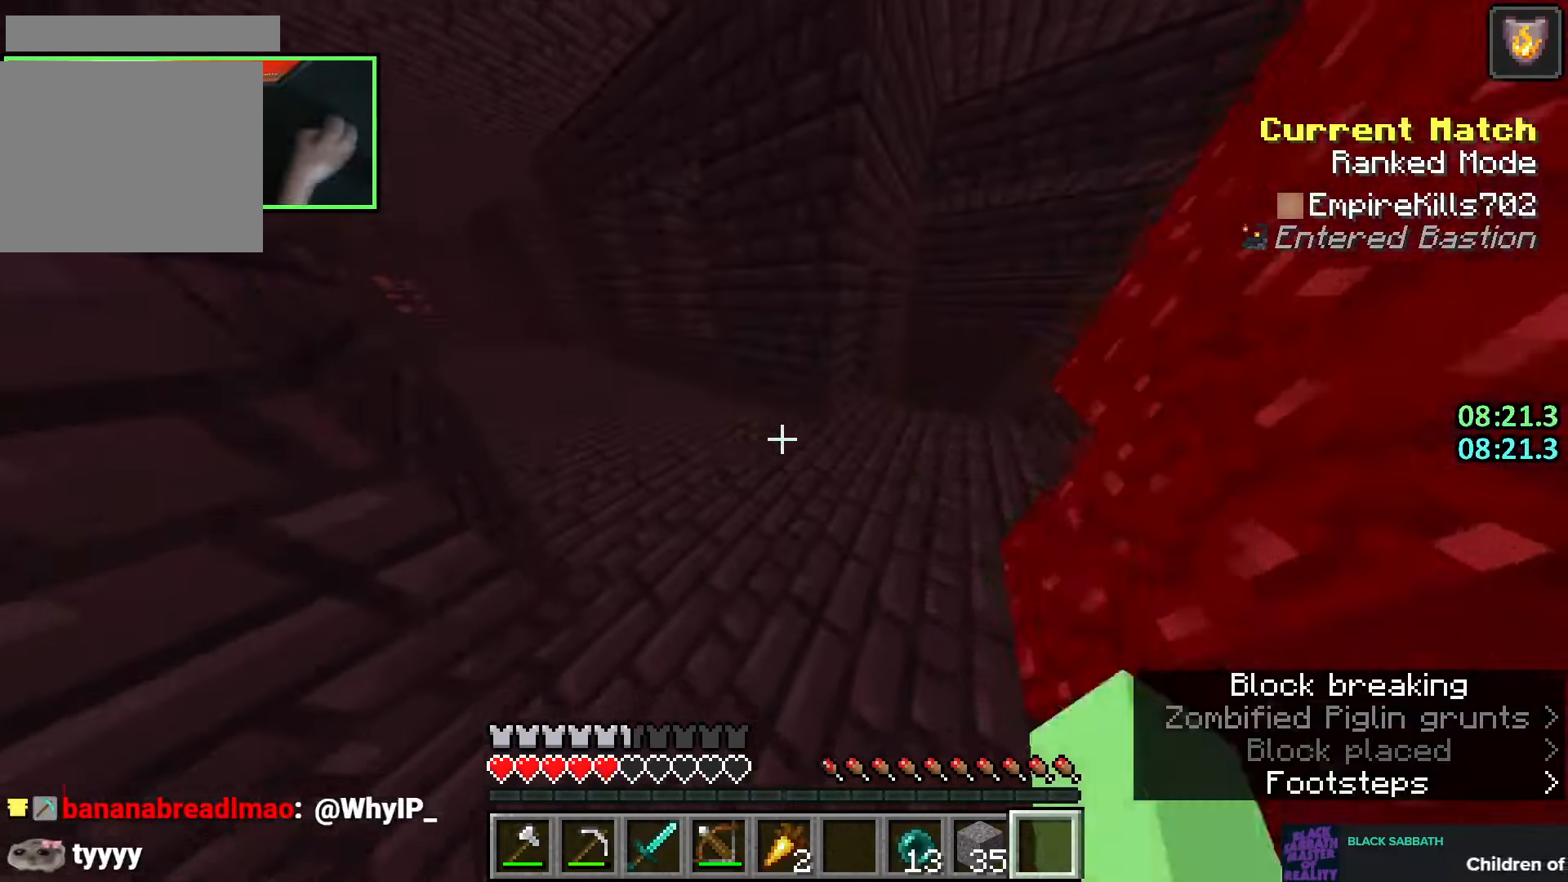
{"keys": ["a", "w"], "mouse": ["left"], "events": [[116, "d", "down"], [283, "d", "up"], [383, "a", "down"]]}
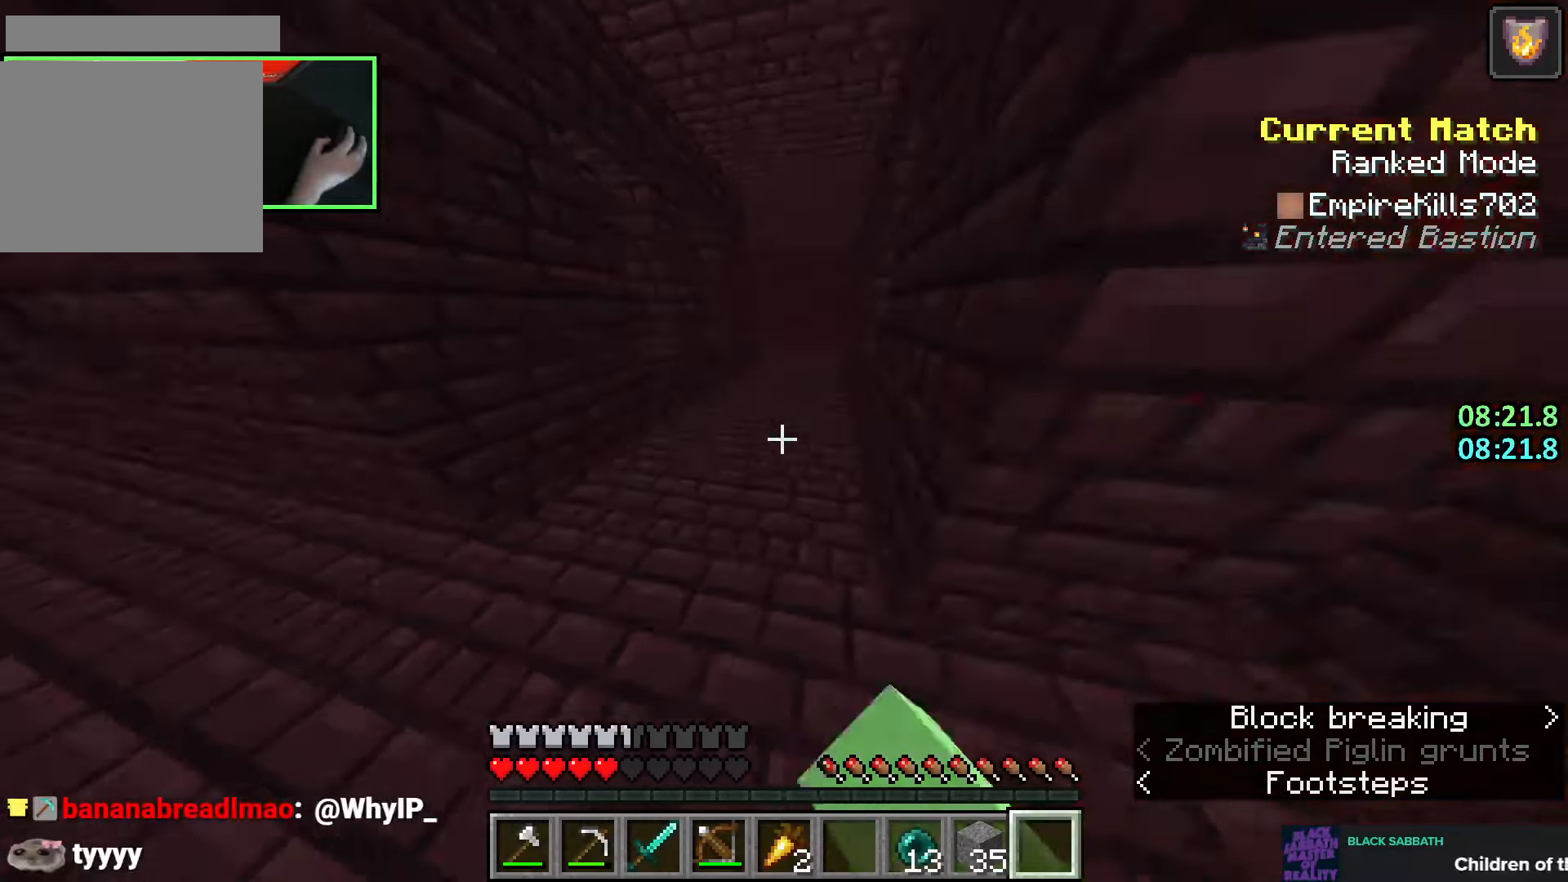
{"keys": ["d", "space", "w"], "mouse": ["left"], "events": [[66, "a", "up"], [150, "d", "down"], [183, "d", "up"], [383, "space", "down"], [466, "d", "down"]]}
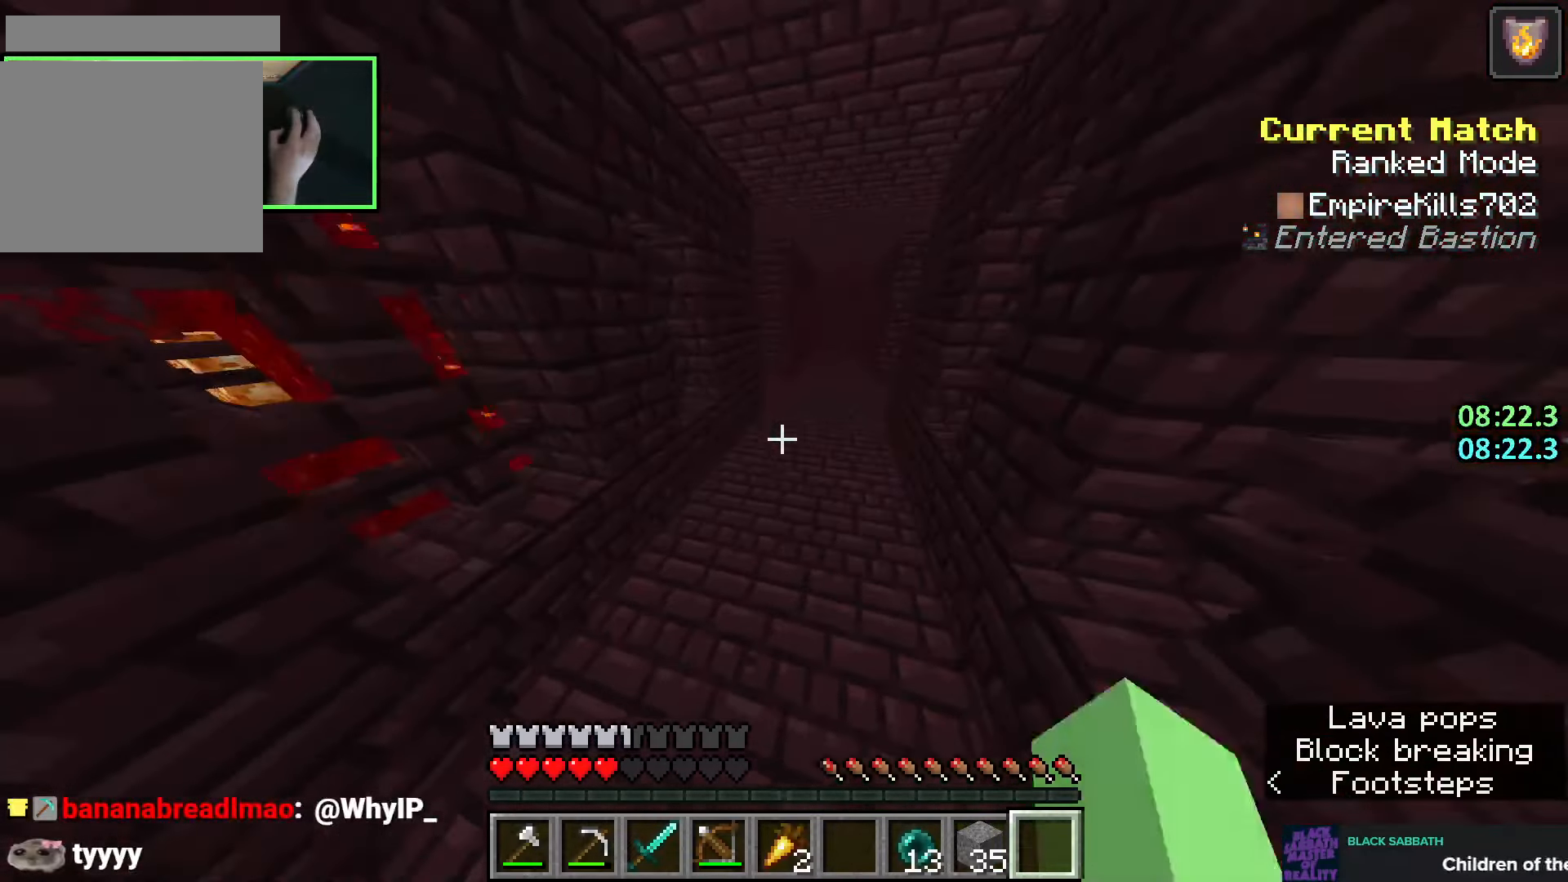
{"keys": ["space", "w"], "mouse": ["left"], "events": [[66, "d", "up"], [116, "space", "up"], [200, "mouse_right", "down"], [316, "mouse_right", "up"], [400, "space", "down"]]}
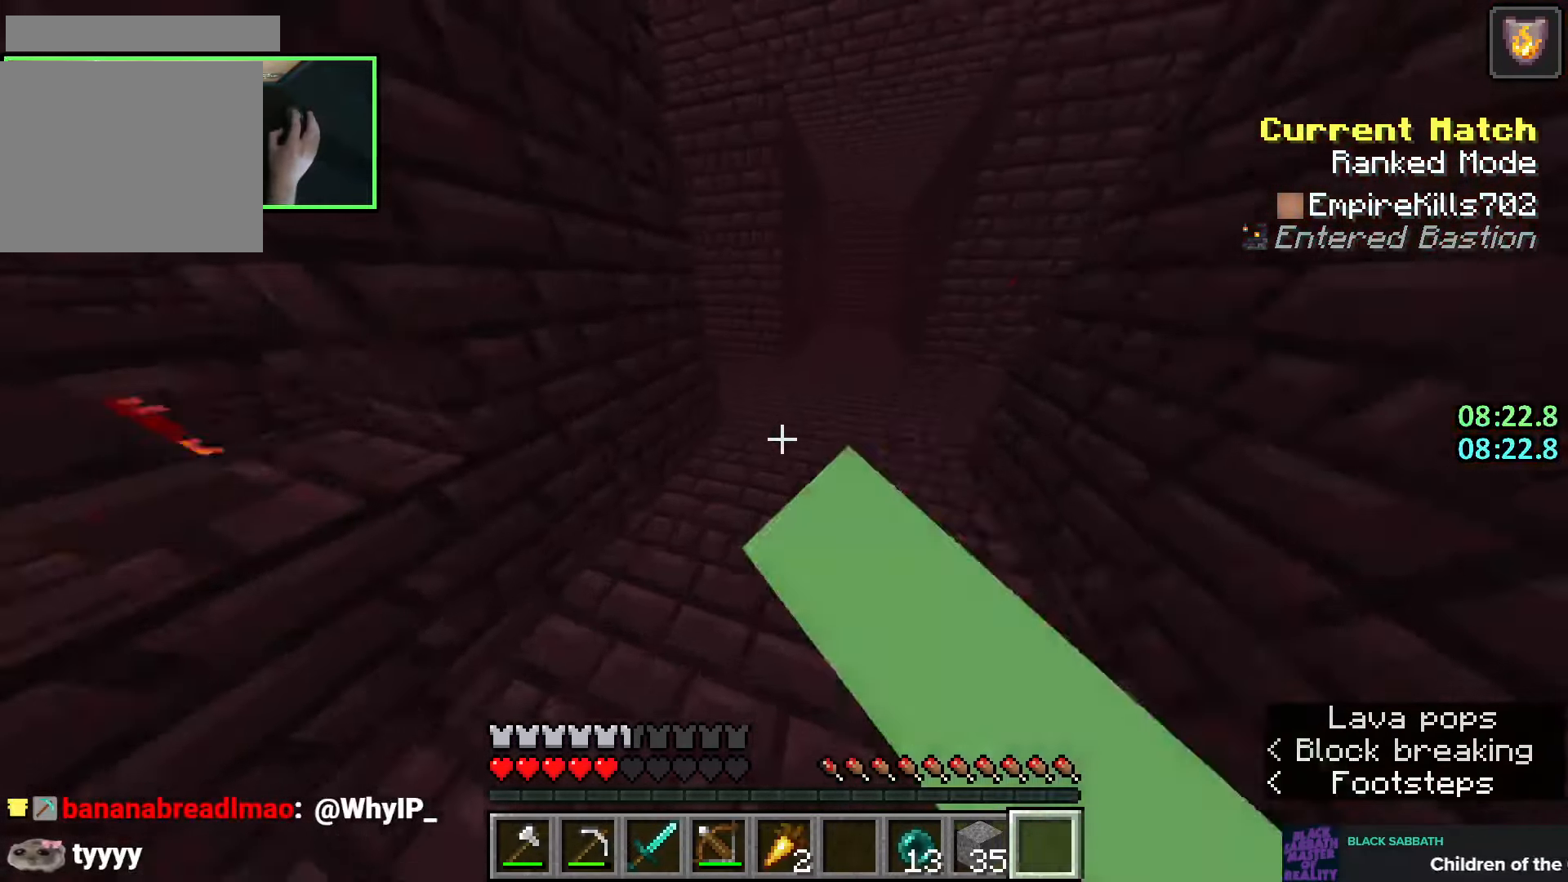
{"keys": ["a", "w"], "mouse": ["left"], "events": [[16, "d", "down"], [100, "space", "up"], [166, "d", "up"], [450, "a", "down"]]}
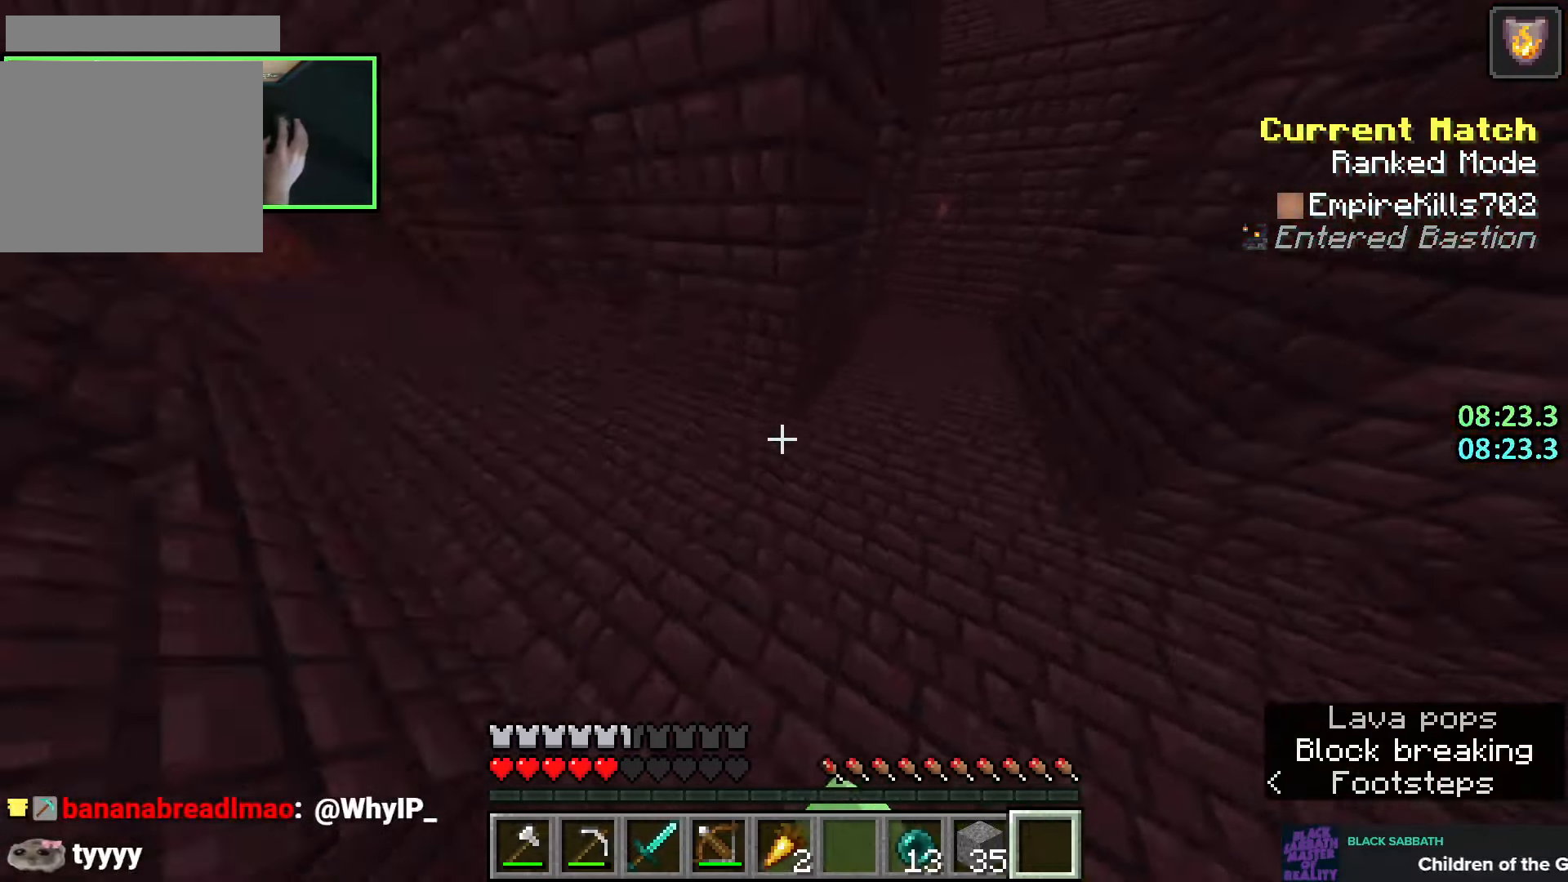
{"keys": ["a"], "mouse": ["left"], "events": [[16, "a", "up"], [16, "d", "down"], [116, "w", "up"], [166, "a", "down"], [166, "w", "down"], [183, "d", "up"], [216, "w", "up"], [233, "a", "up"], [250, "d", "down"], [333, "w", "down"], [366, "d", "up"], [366, "w", "up"], [450, "a", "down"], [450, "d", "down"], [483, "d", "up"]]}
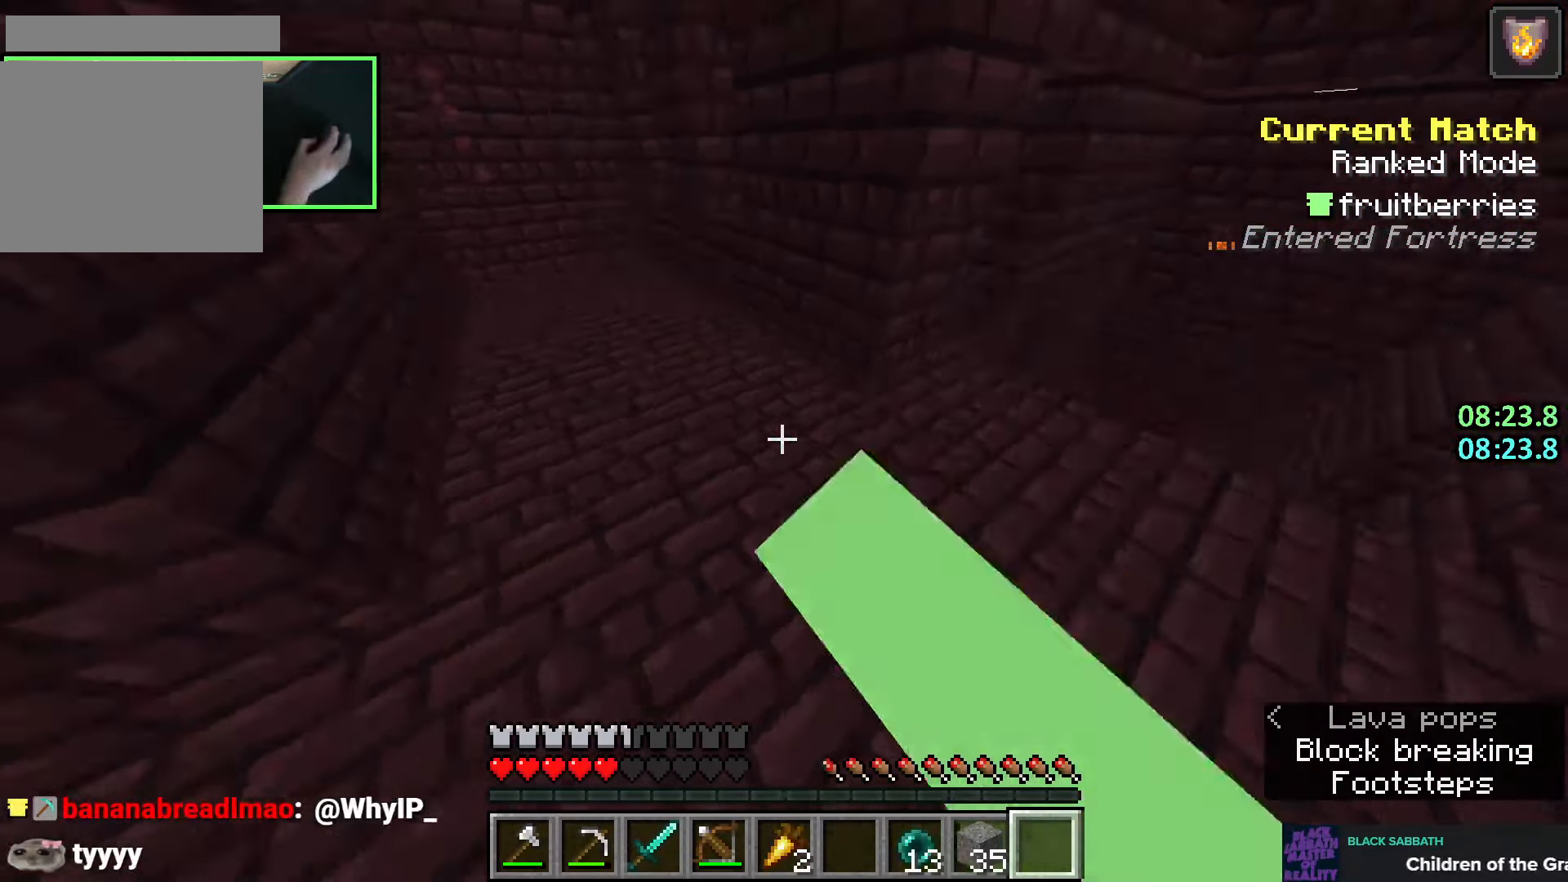
{"keys": ["a", "w"], "mouse": ["left"], "events": [[83, "w", "down"], [200, "a", "up"], [266, "space", "down"], [400, "a", "down"], [483, "space", "up"]]}
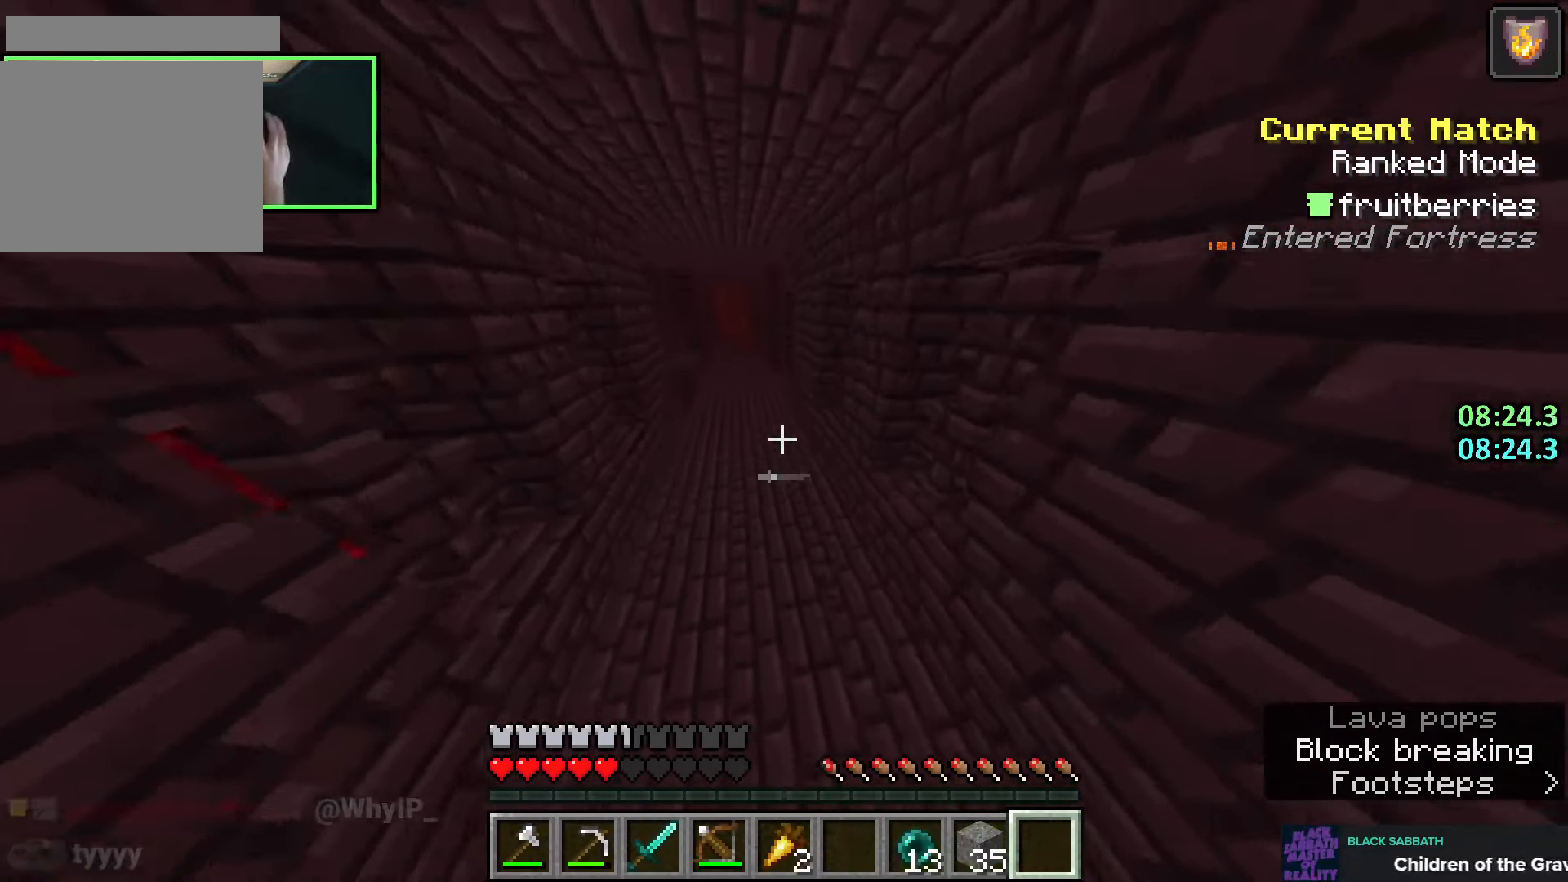
{"keys": ["space", "w"], "mouse": ["left"], "events": [[16, "a", "up"], [316, "space", "down"]]}
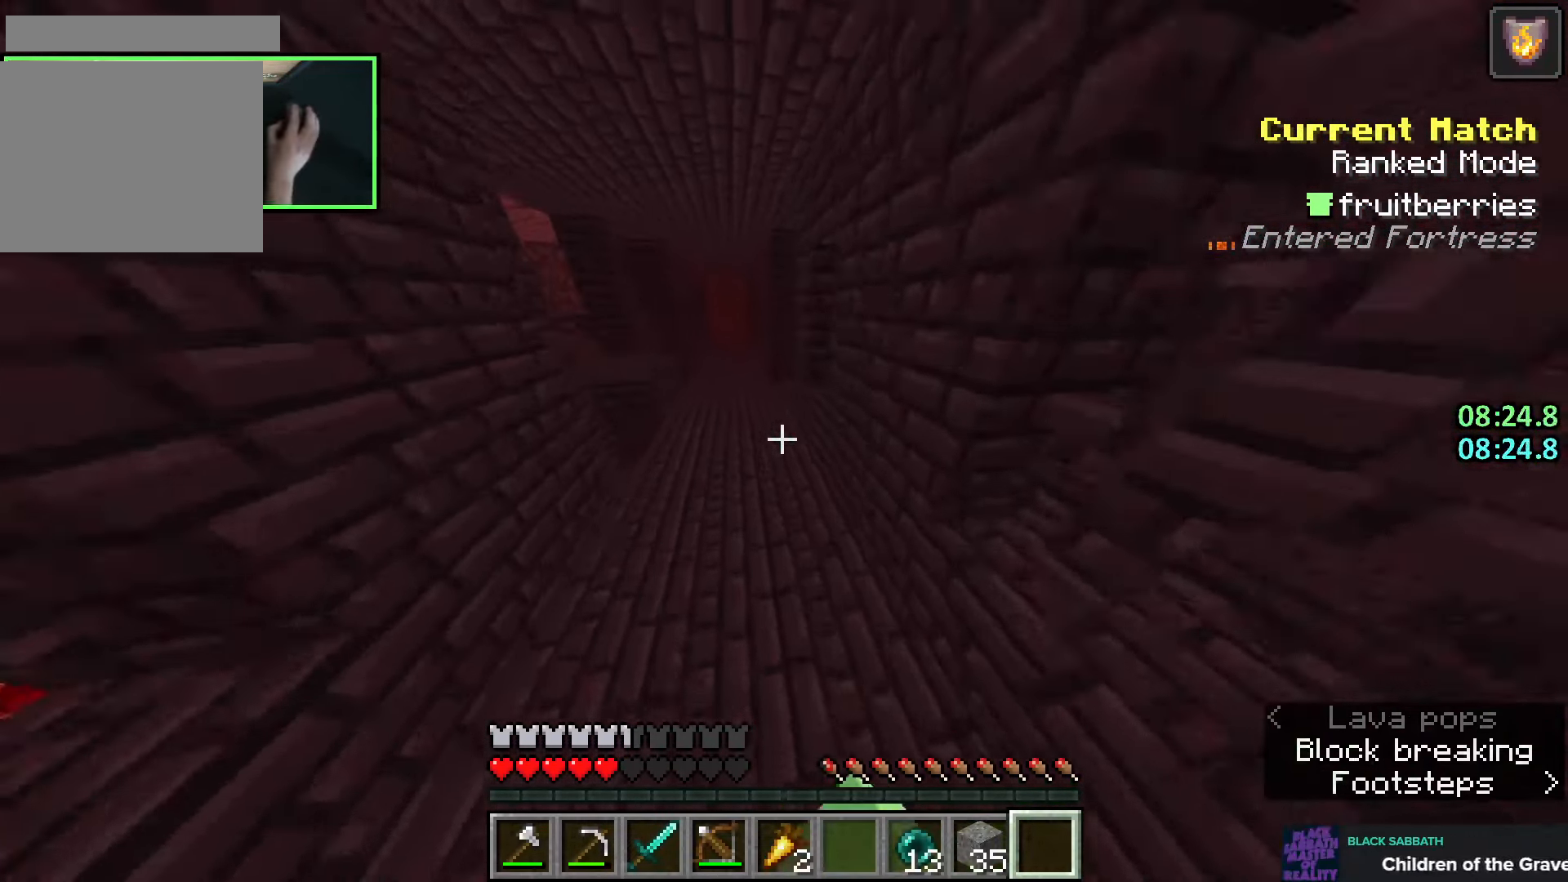
{"keys": ["a", "w"], "mouse": ["left"], "events": [[66, "a", "down"], [83, "space", "up"]]}
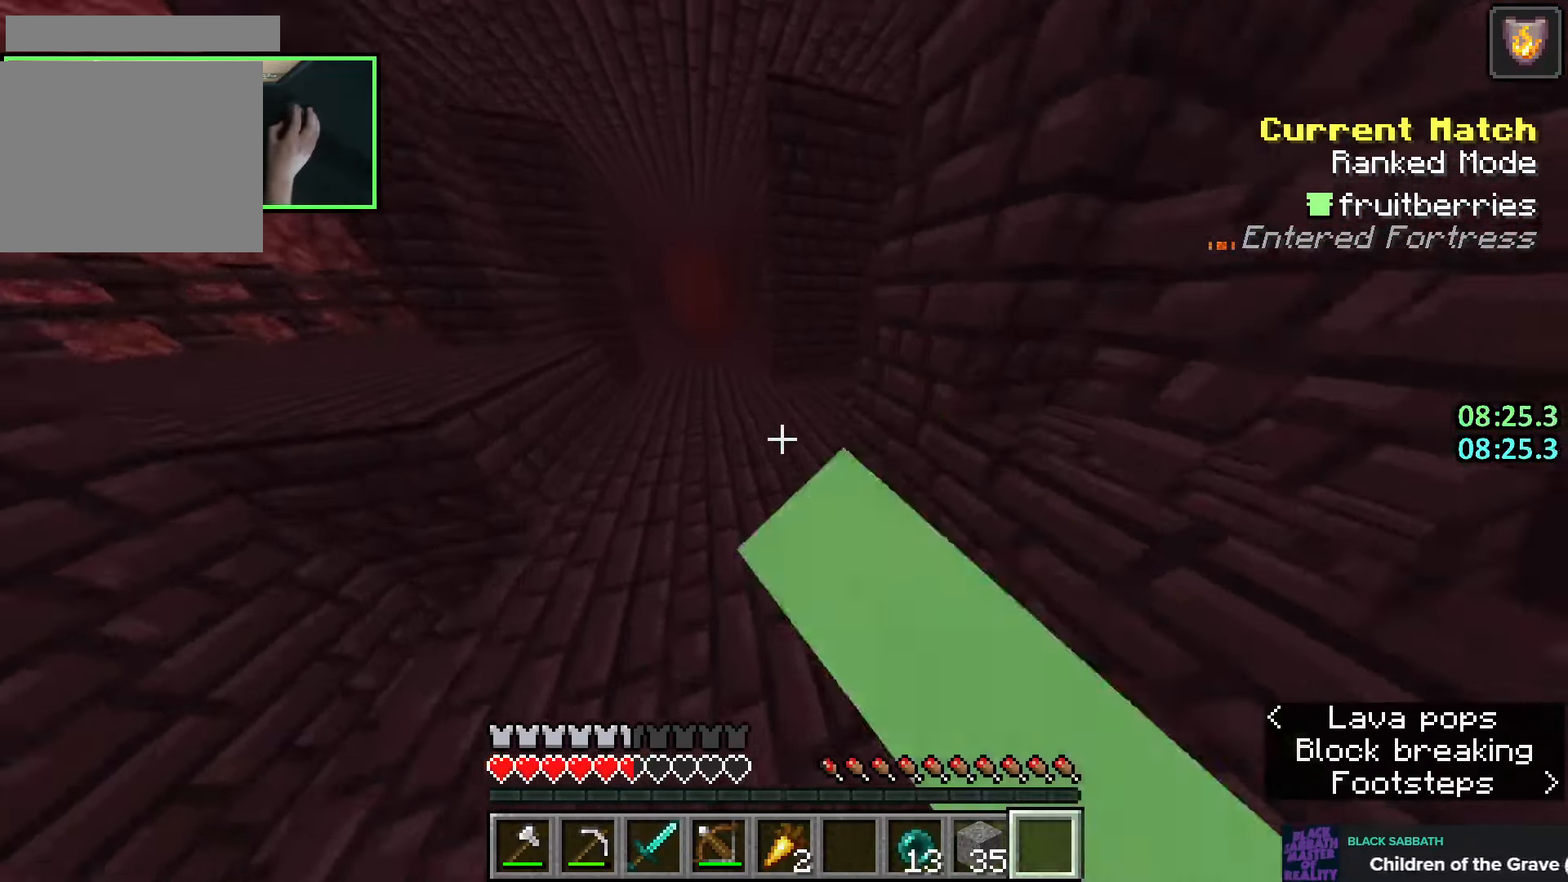
{"keys": ["d", "w"], "mouse": ["left"], "events": [[300, "a", "up"], [433, "d", "down"]]}
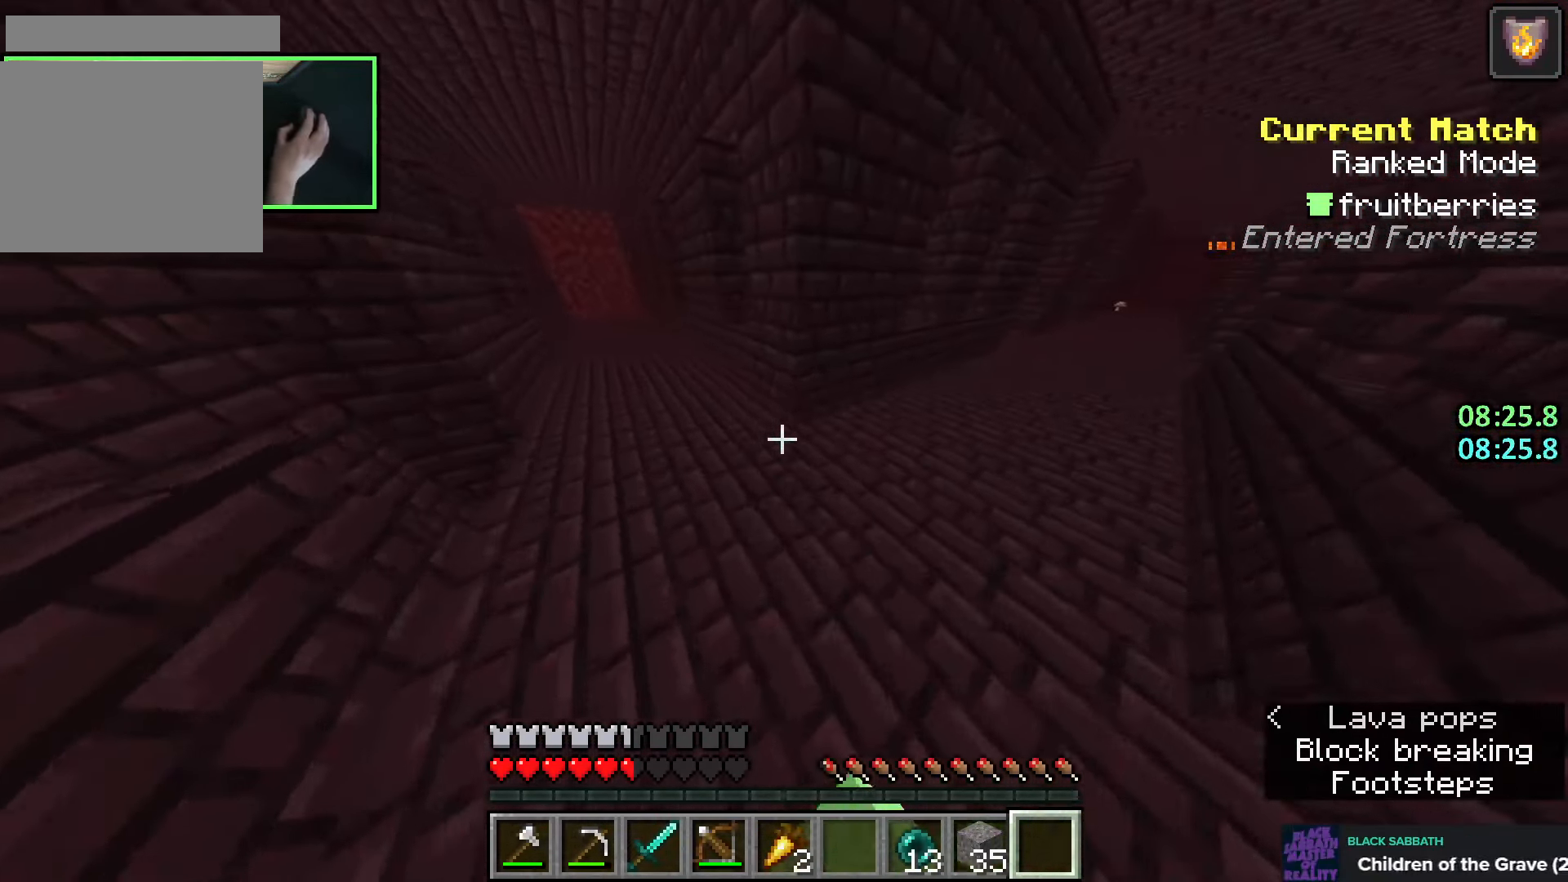
{"keys": ["d", "space", "w"], "mouse": ["left"], "events": [[333, "space", "down"]]}
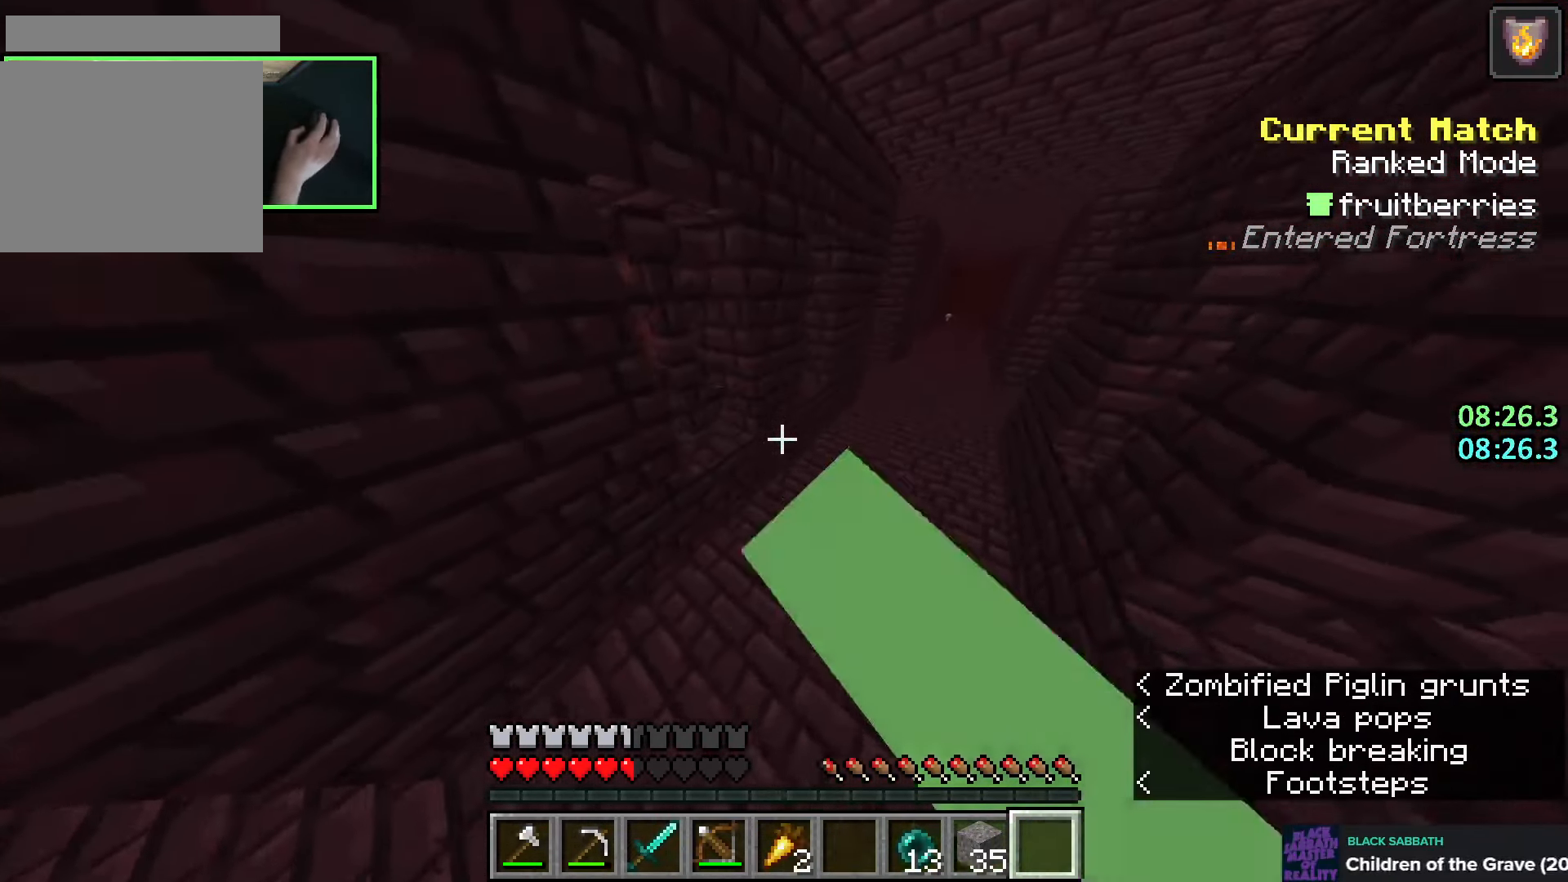
{"keys": ["d", "space", "w"], "mouse": ["left"], "events": [[16, "space", "up"], [383, "space", "down"]]}
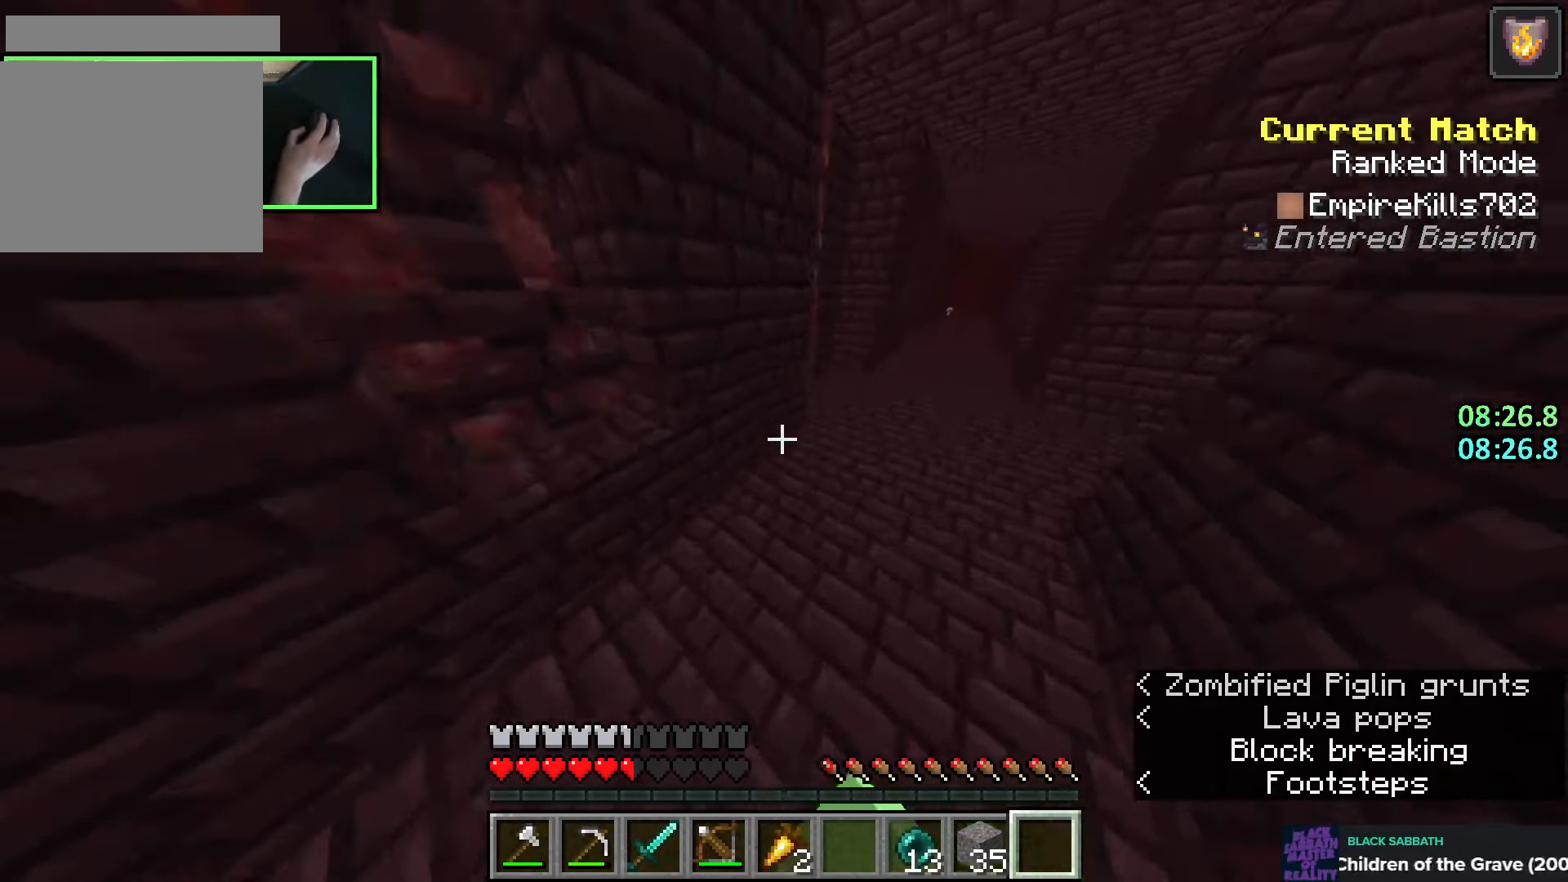
{"keys": ["a", "d", "w"], "mouse": ["left"], "events": [[116, "space", "up"], [466, "a", "down"]]}
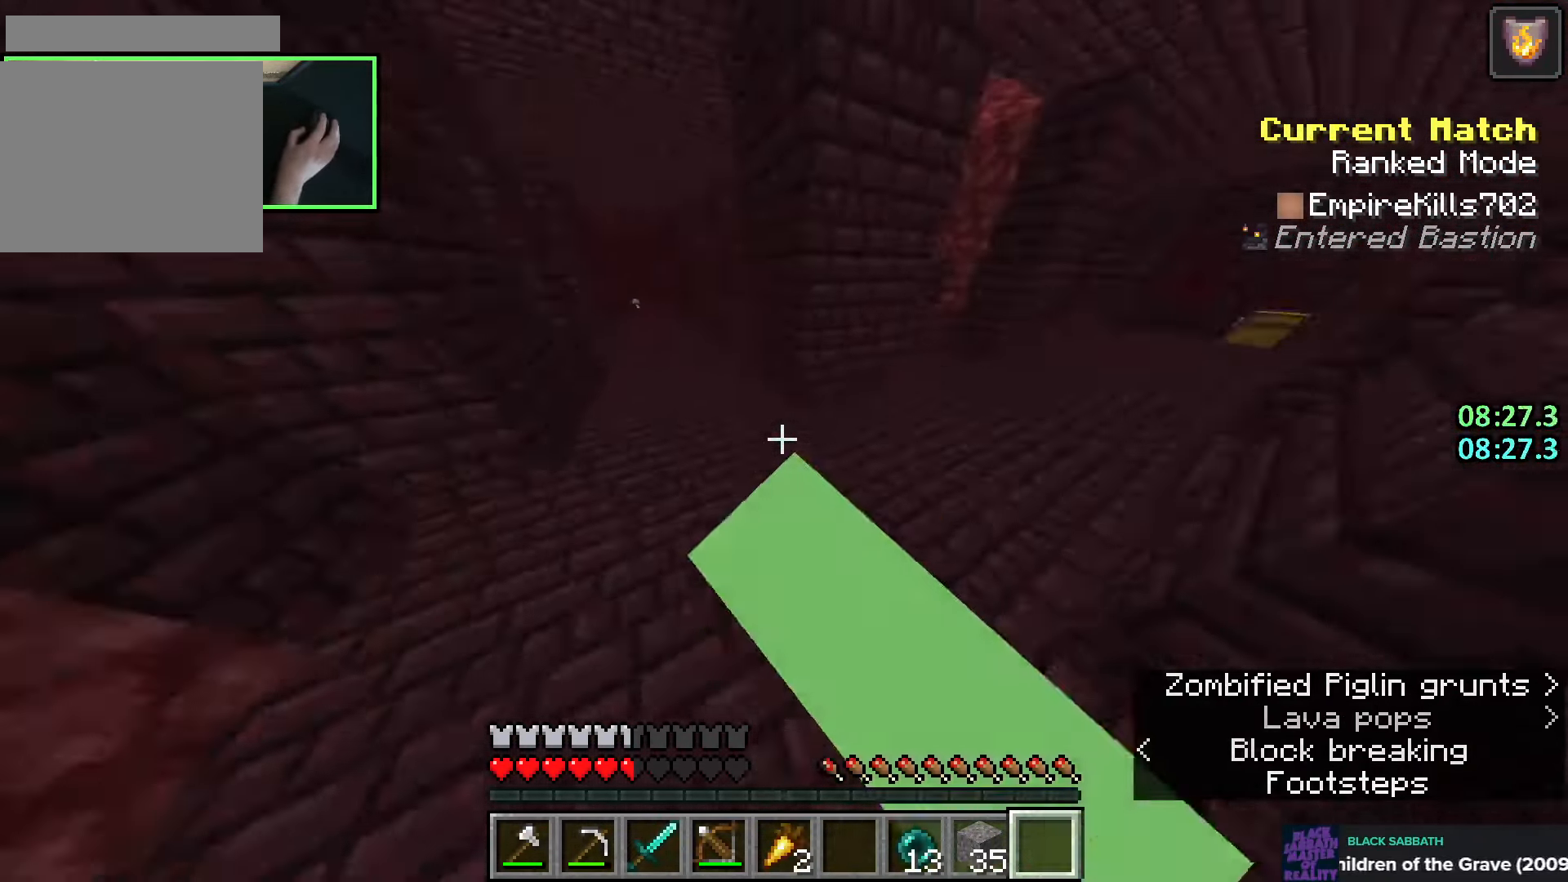
{"keys": ["a", "w"], "mouse": ["left"], "events": [[116, "d", "up"]]}
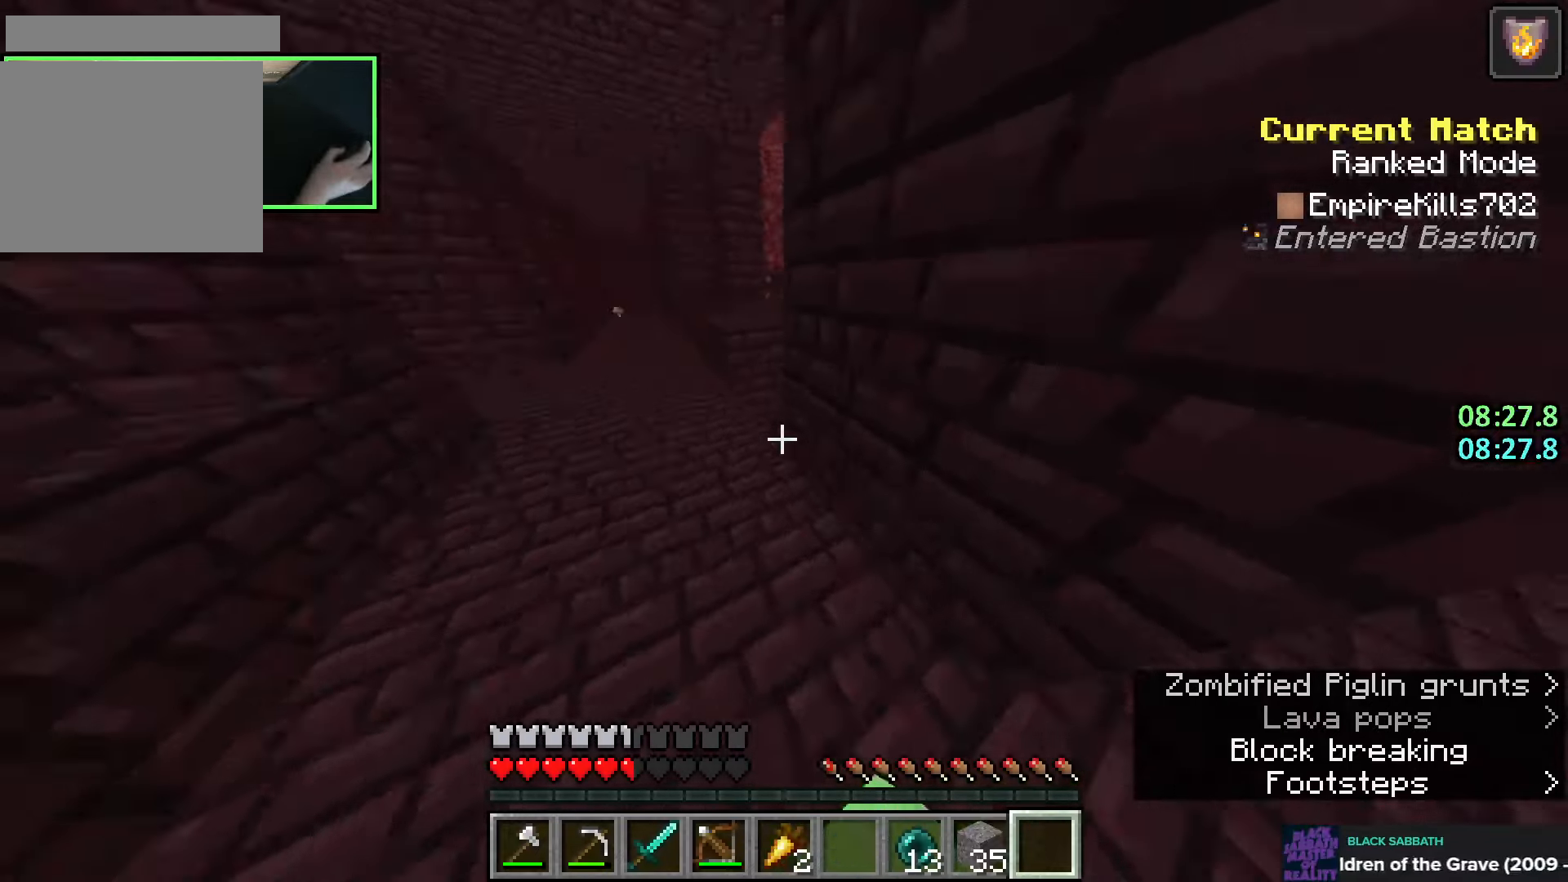
{"keys": ["w"], "mouse": ["left"], "events": [[83, "a", "up"], [200, "space", "down"], [316, "space", "up"], [350, "d", "down"], [416, "d", "up"]]}
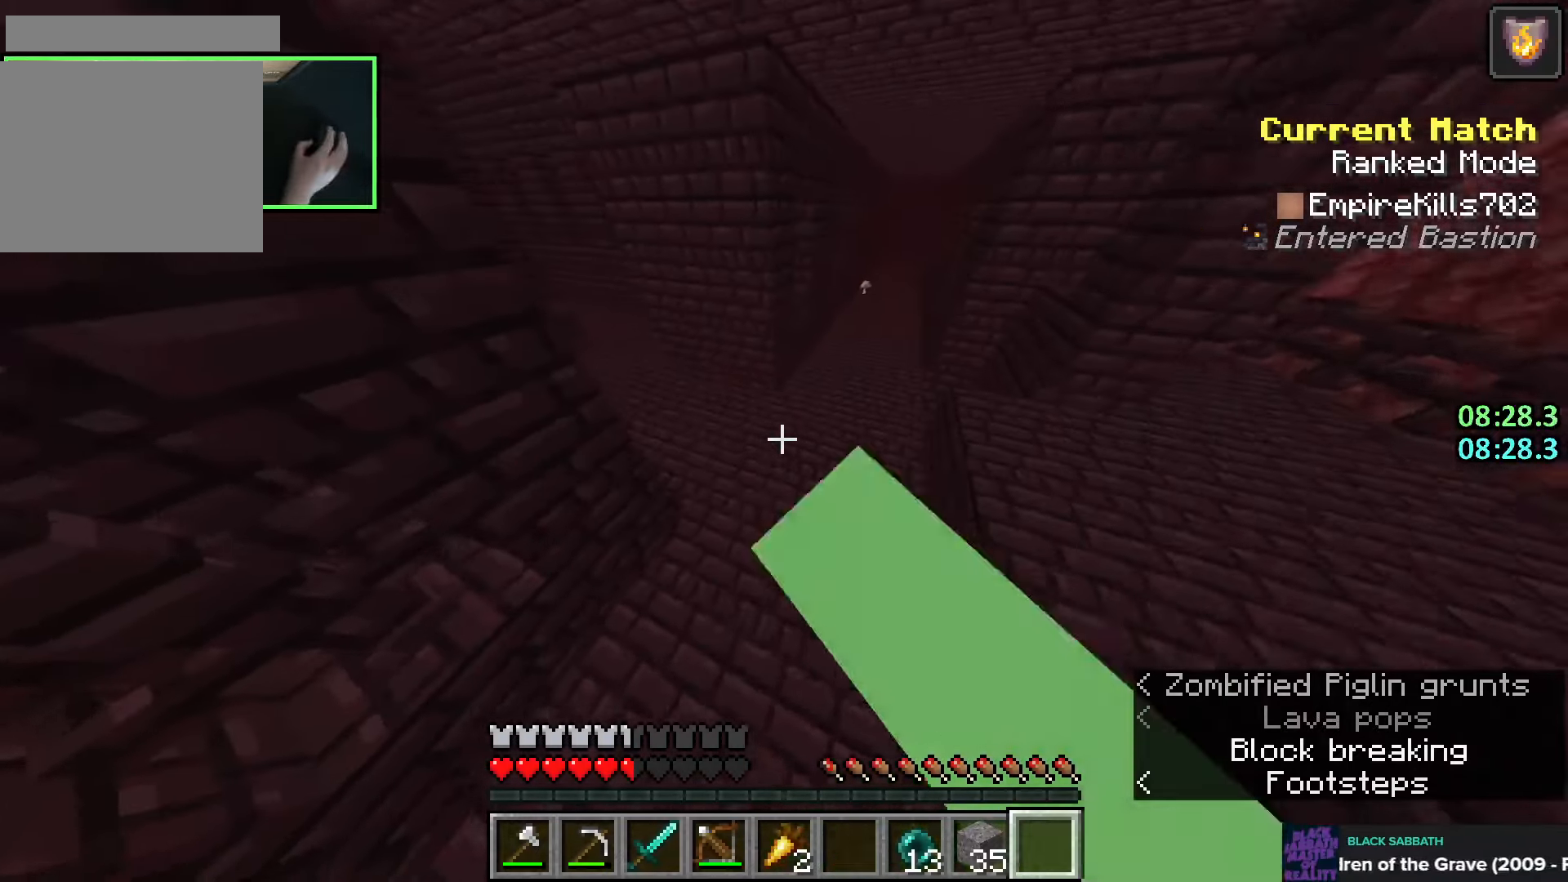
{"keys": ["a", "w"], "mouse": ["left"], "events": [[400, "a", "down"]]}
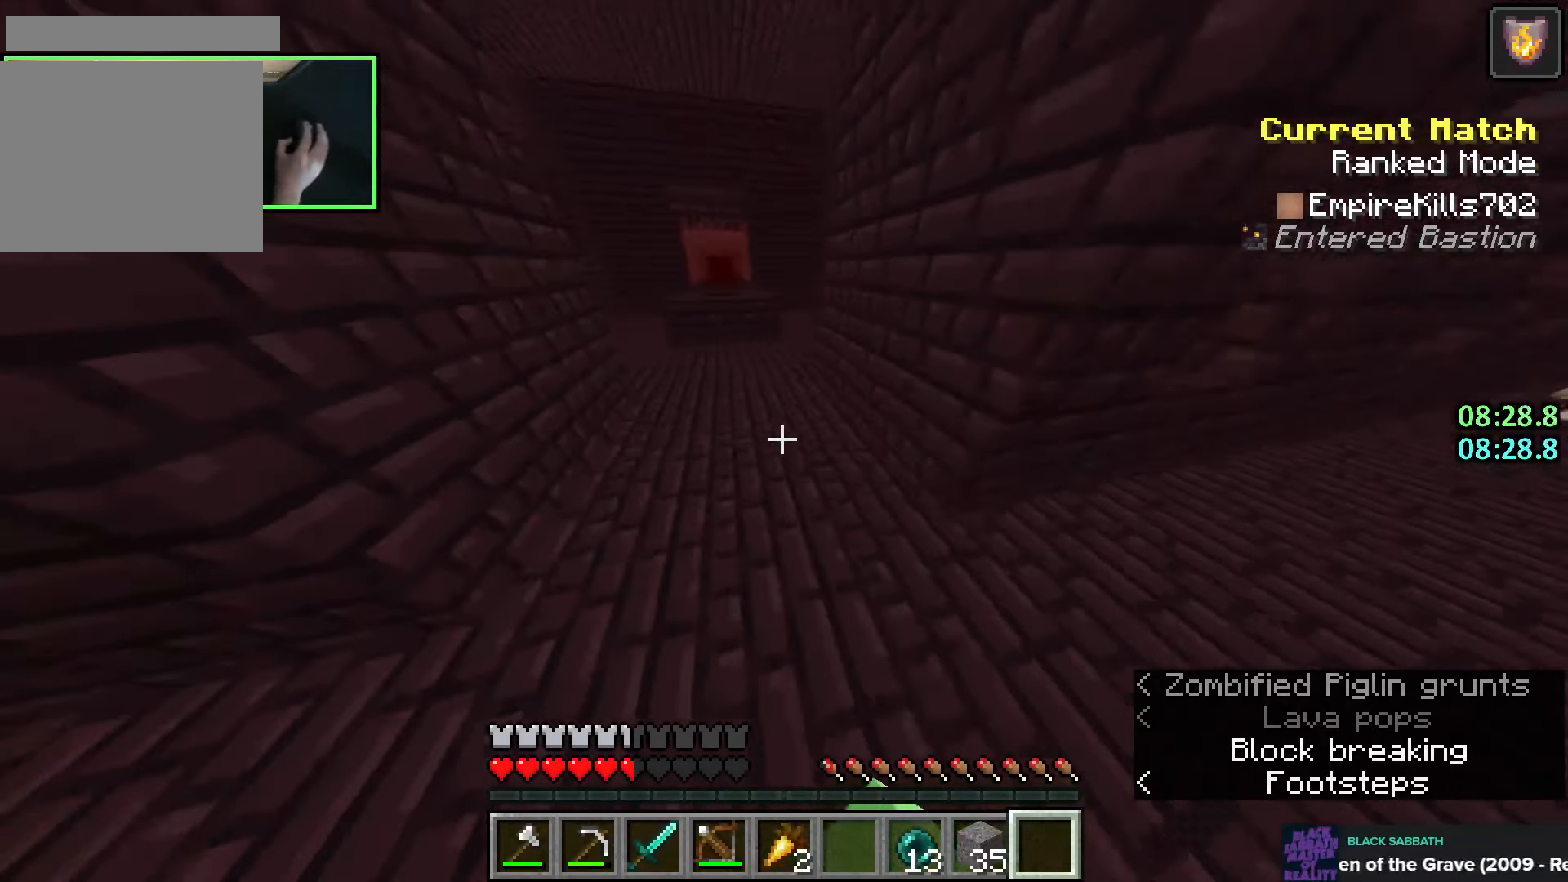
{"keys": ["w"], "mouse": ["left"], "events": [[66, "space", "down"], [83, "a", "up"], [183, "space", "up"]]}
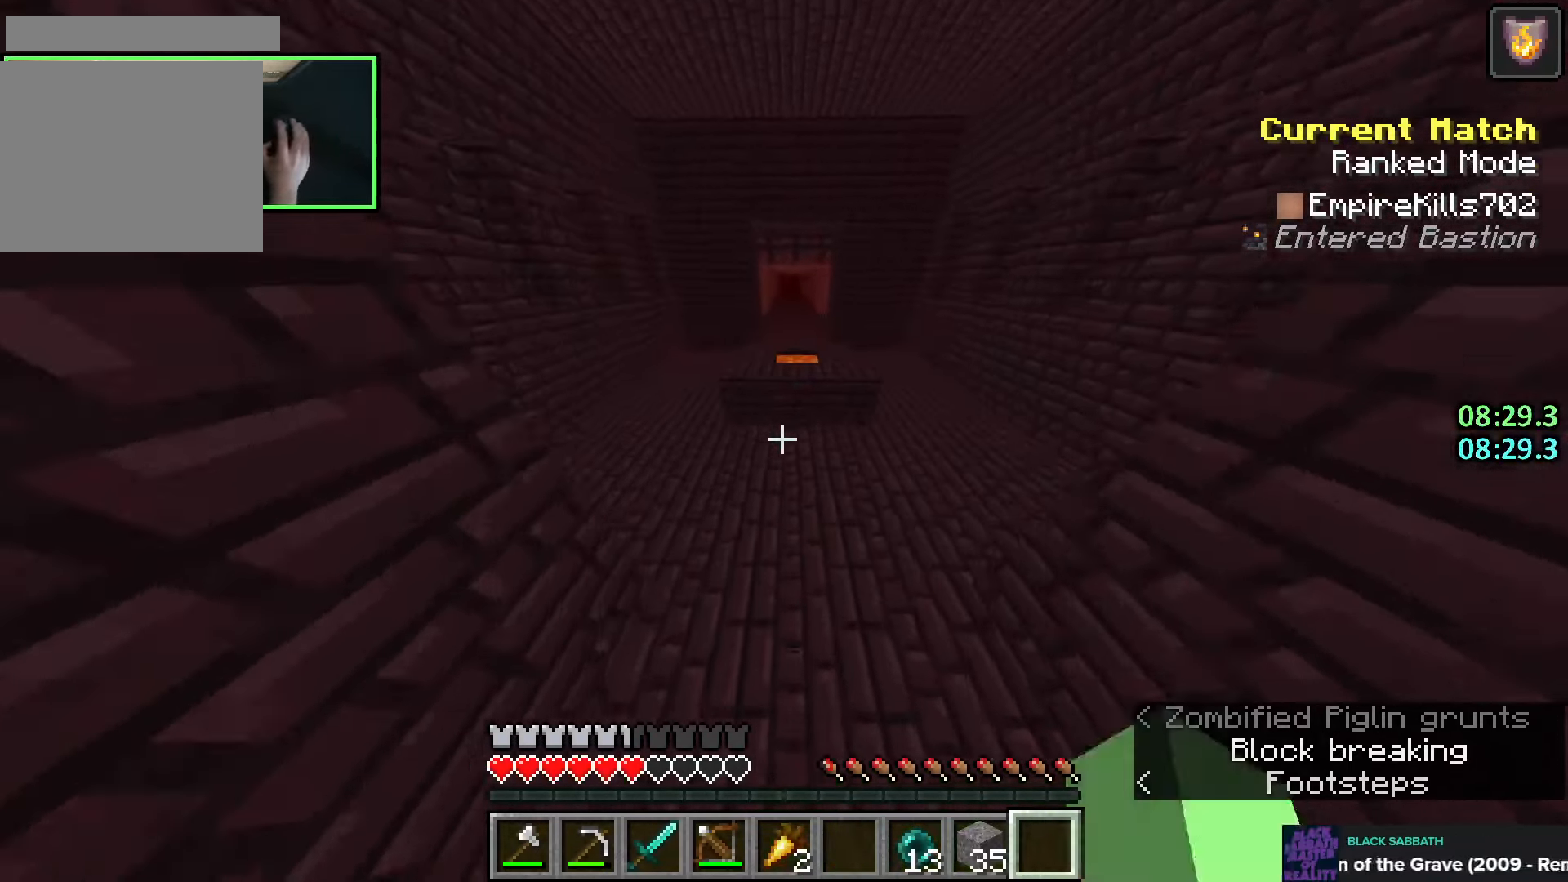
{"keys": ["w"], "mouse": ["left"], "events": [[283, "space", "down"], [416, "space", "up"]]}
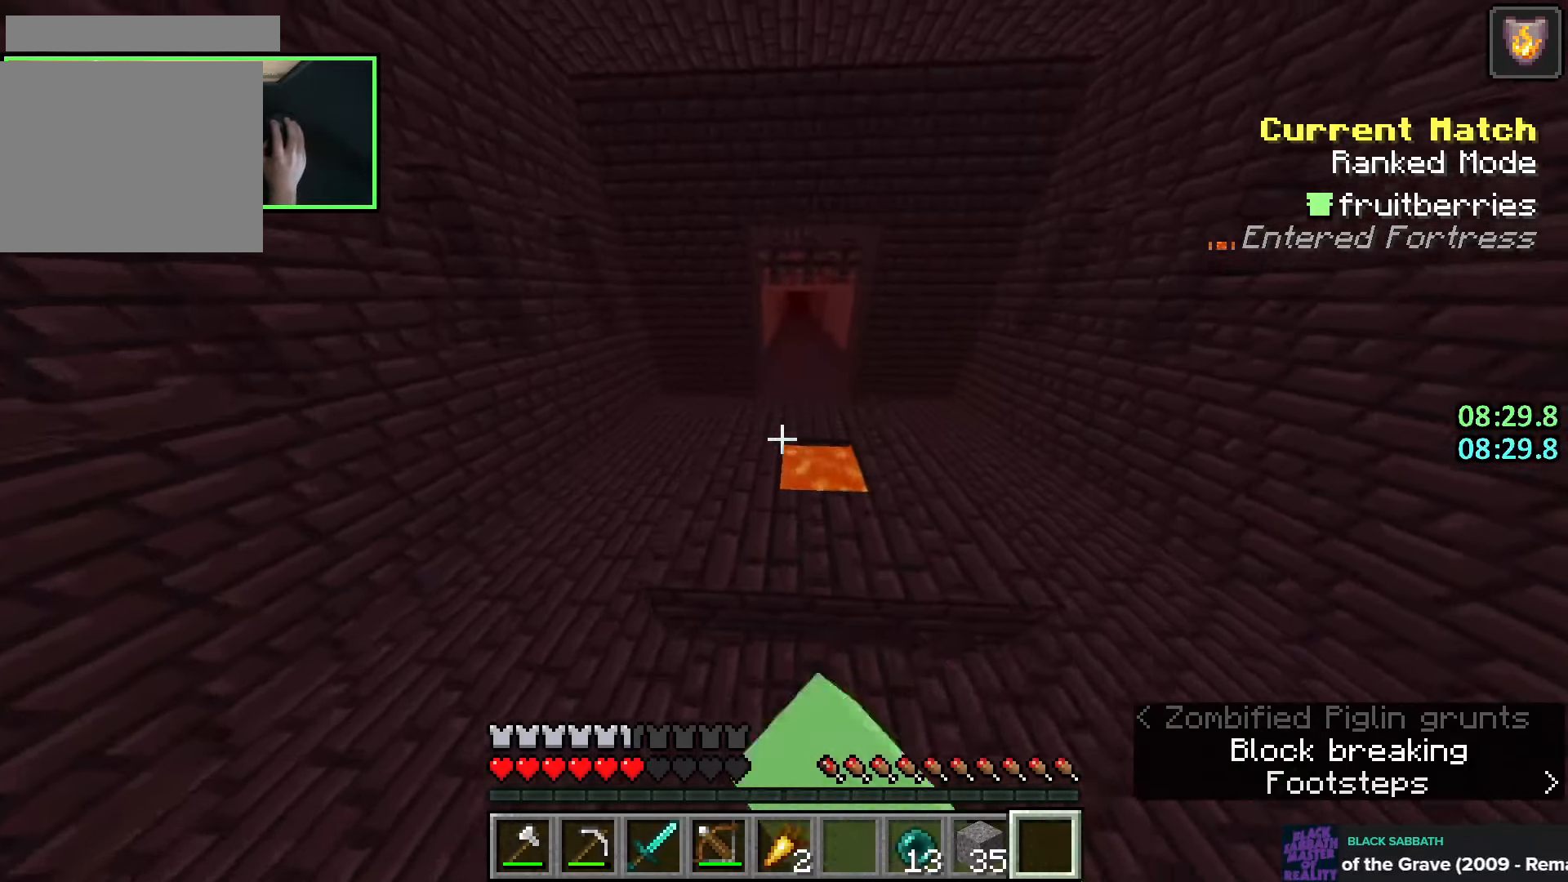
{"keys": ["w"], "mouse": [], "events": [[50, "space", "down"], [400, "mouse_left", "up"], [466, "space", "up"]]}
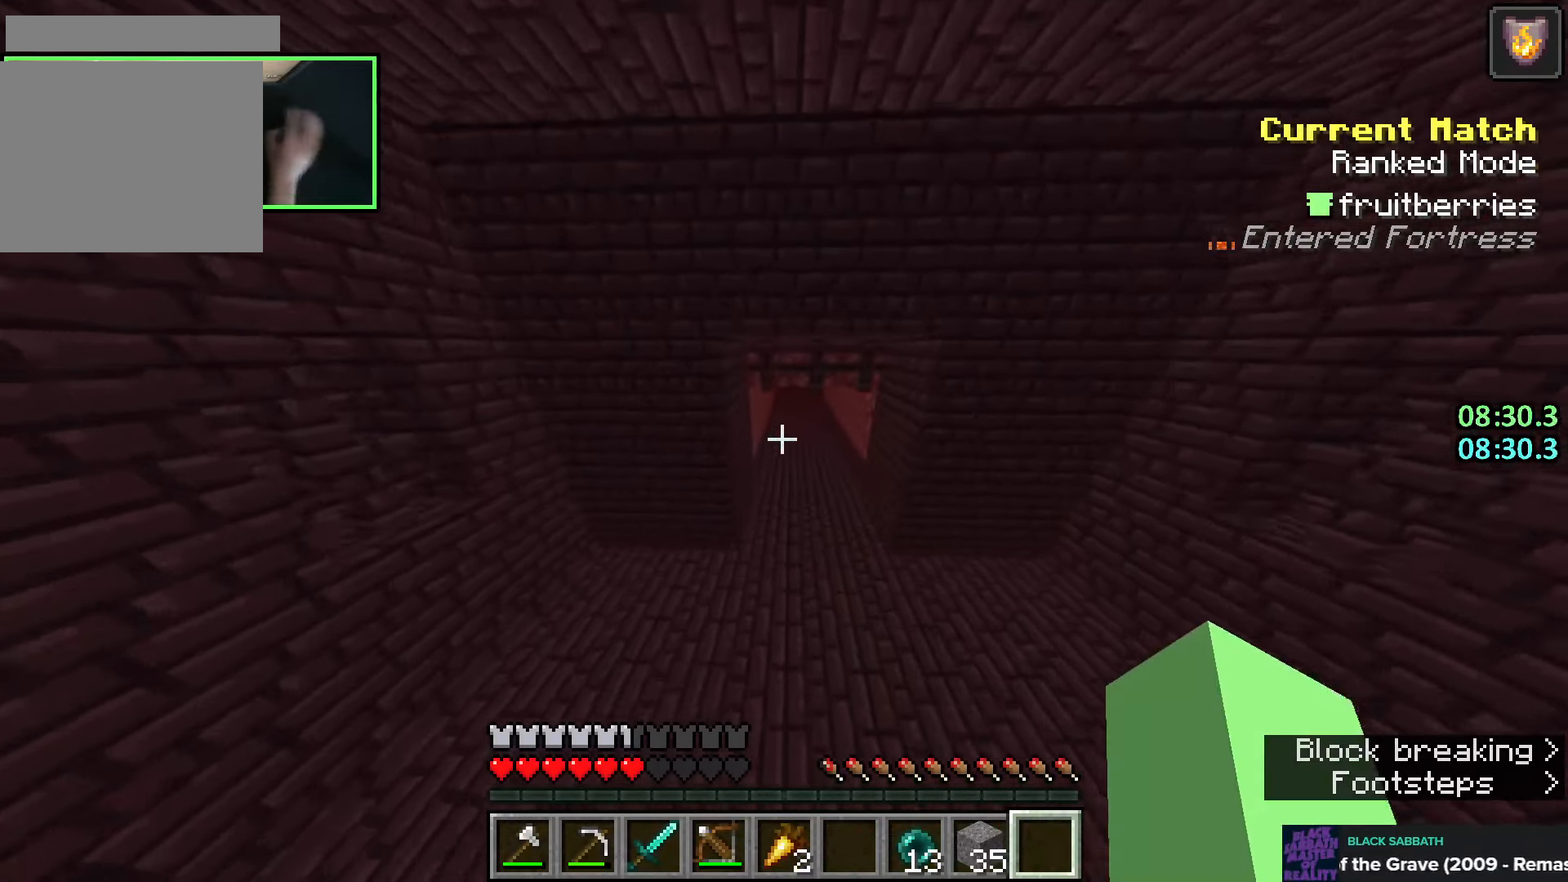
{"keys": ["w"], "mouse": [], "events": []}